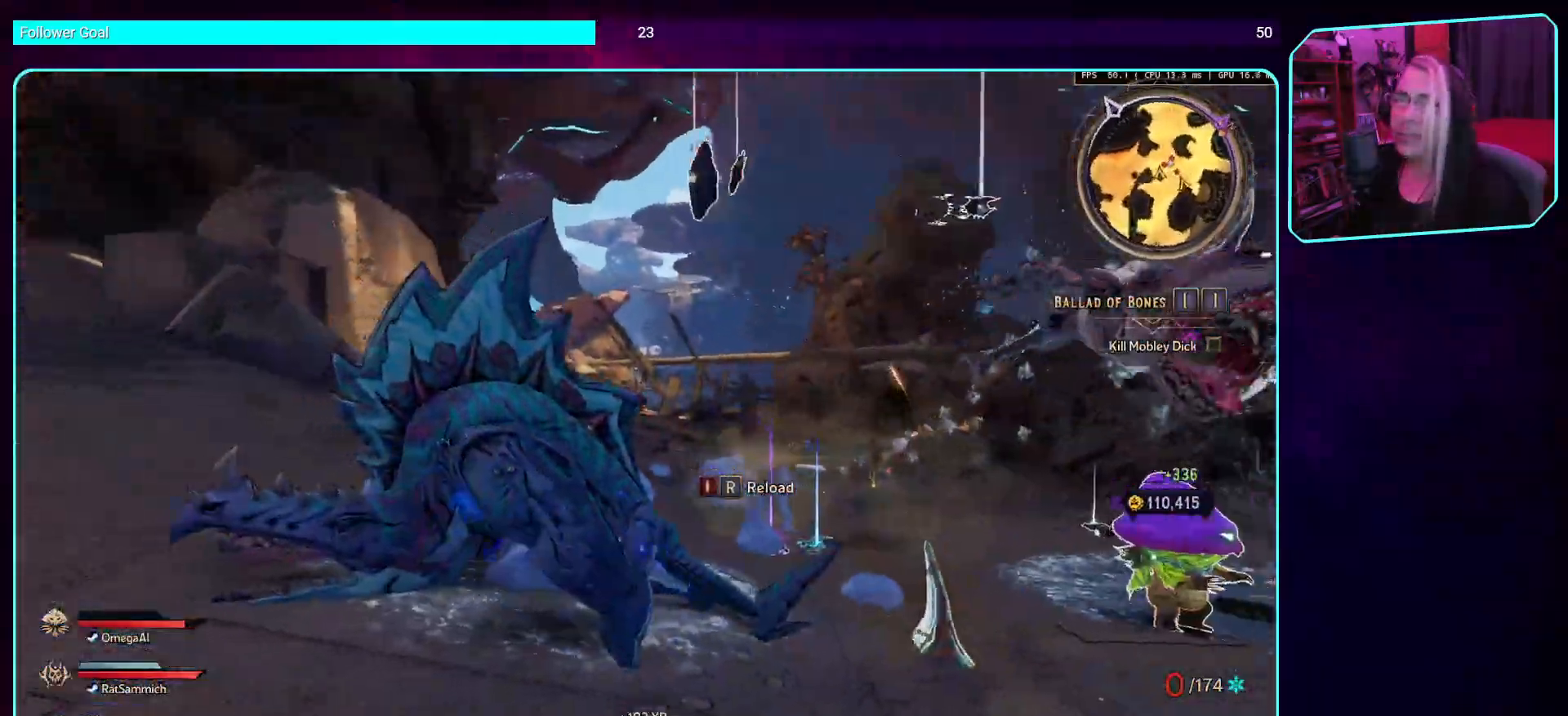
Gameplay with keyboard and mouse; each line is a JSON object with the keys and mouse buttons held at the frame after it. "events" lists presses ("down") and releases ("up") of "a", "ctrl", "d", "e", "q", "s", "shift", "space", "w", "mouse_left", "mouse_wheel", "mouse_right", "mouse_mb4" and "mouse_mb5" between this image and that frame as [ms after this image, input, new state], when the widget could be followed in between. "mouse_left", "mouse_wheel", "mouse_right", "mouse_mb4", "mouse_mb5" = the "left", "wheel", "right", "mb4", "mb5" buttons of the "mouse" list. No other keys are recorded. "wheel" means that the mouse wheel is clicked or scrolled. Mouse movement is not recorded.
{"keys": [], "mouse": [], "events": [[34, "mouse_mb4", "down"], [168, "d", "down"], [218, "mouse_mb4", "up"], [286, "mouse_mb4", "down"], [302, "w", "down"], [437, "mouse_mb4", "up"], [487, "w", "up"], [504, "d", "up"]]}
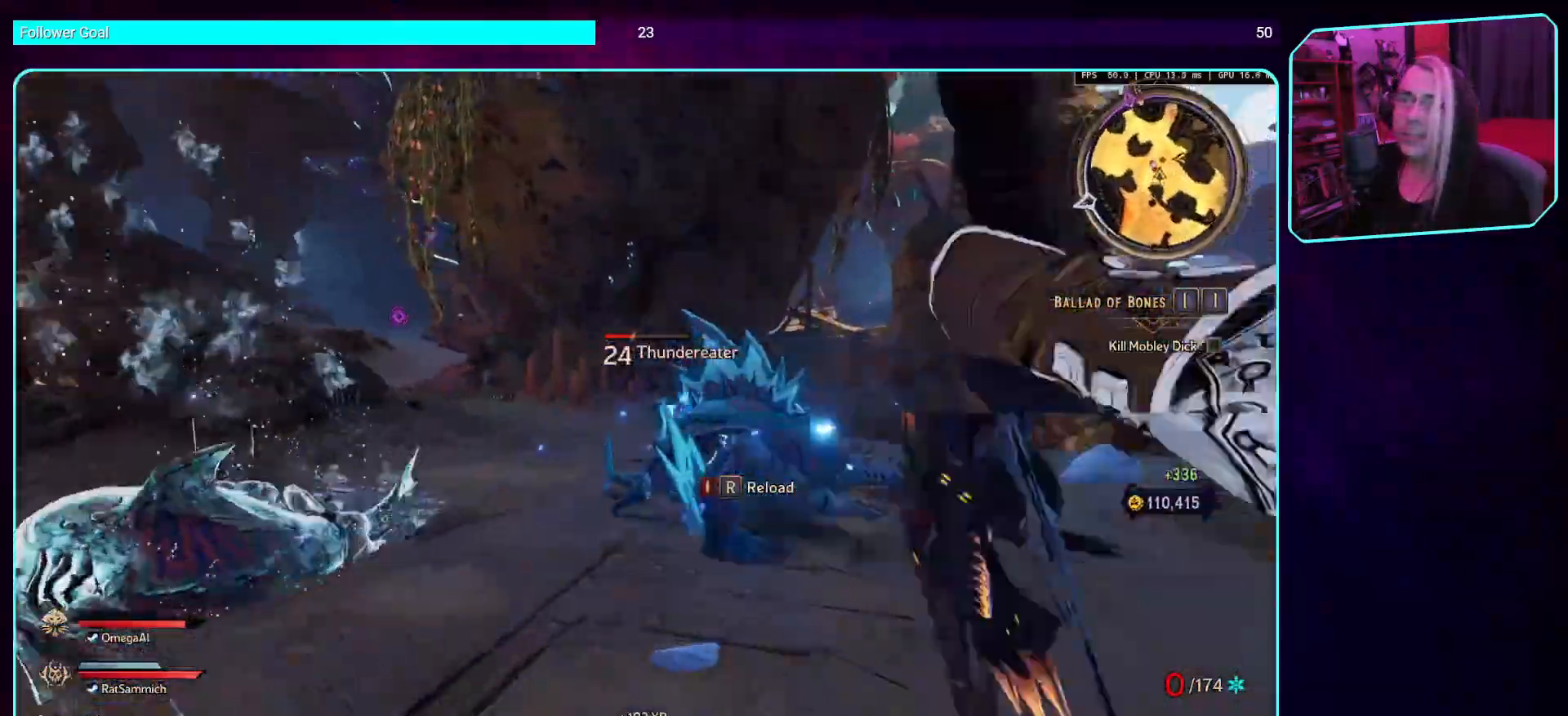
{"keys": ["s"], "mouse": [], "events": [[168, "s", "down"]]}
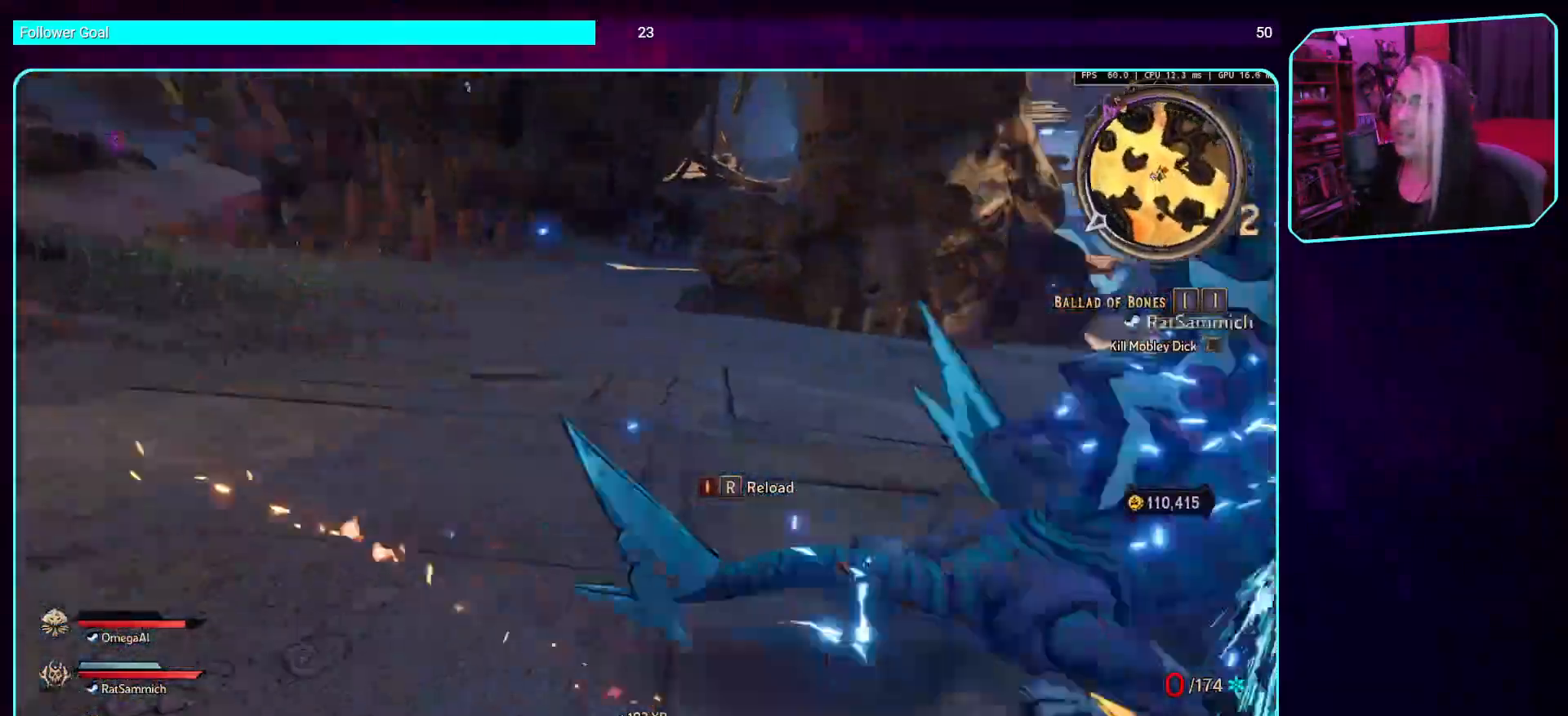
{"keys": ["d", "s"], "mouse": ["mb5"], "events": [[285, "d", "down"], [487, "mouse_mb5", "down"]]}
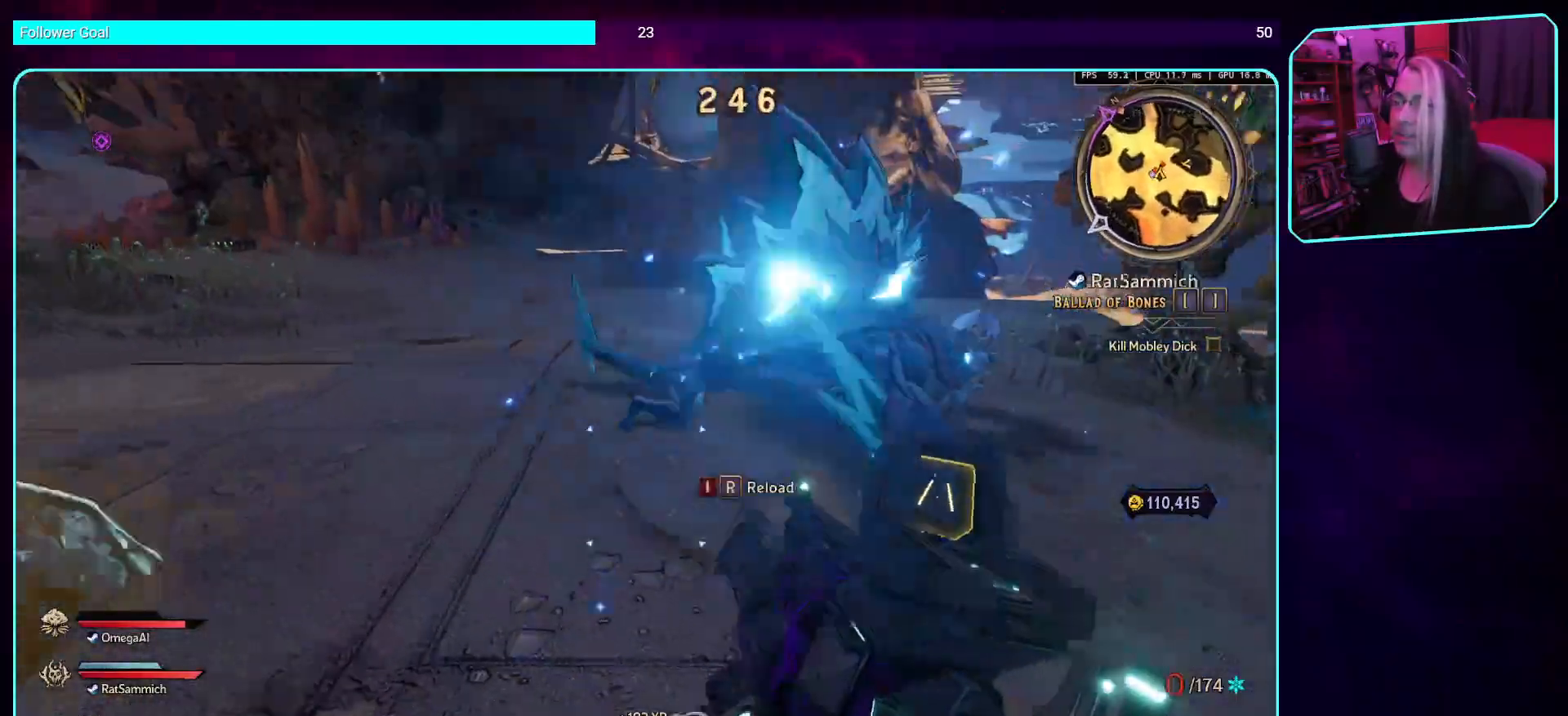
{"keys": ["d", "s"], "mouse": ["mb5"], "events": [[185, "mouse_mb5", "up"], [286, "mouse_mb5", "down"]]}
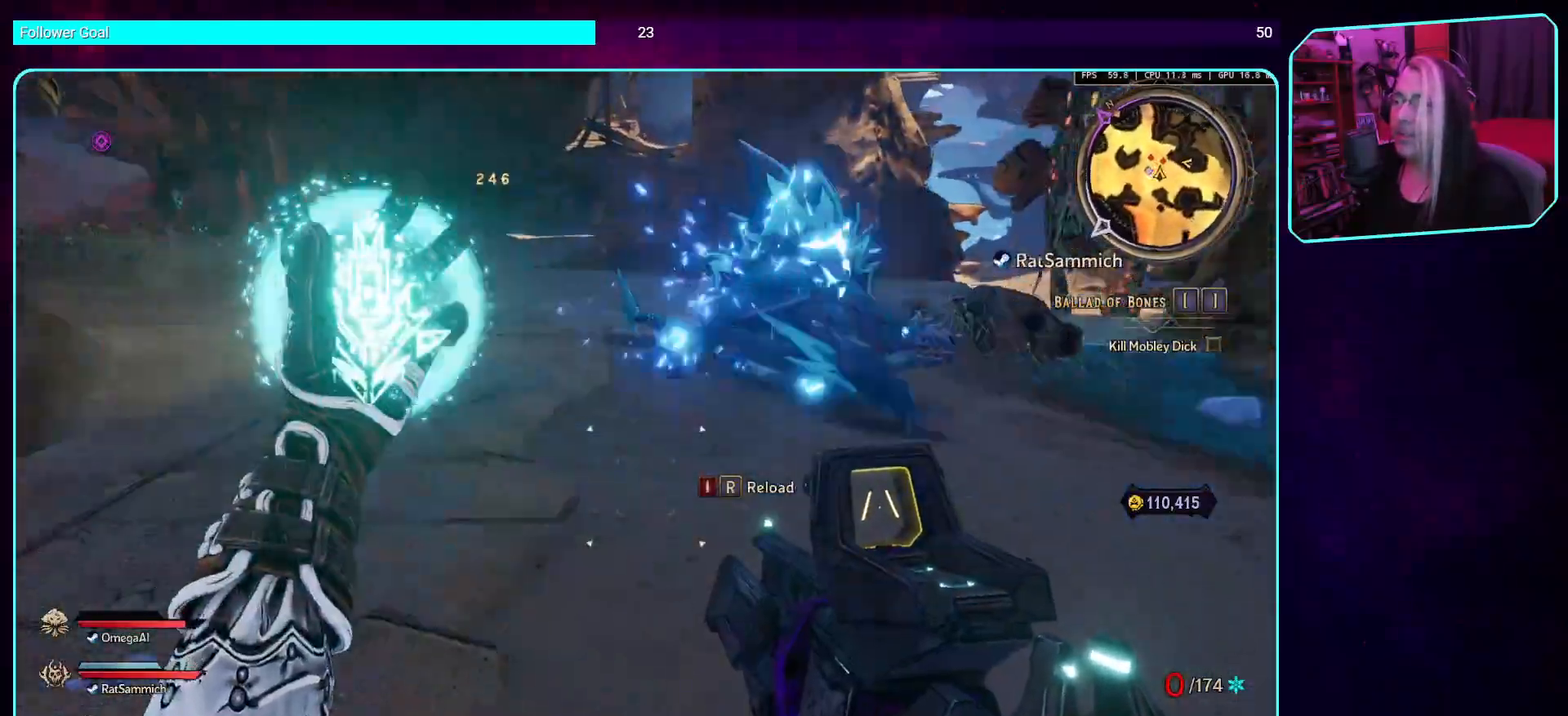
{"keys": ["d", "s"], "mouse": [], "events": [[235, "mouse_mb5", "up"], [319, "mouse_mb5", "down"], [504, "mouse_mb5", "up"]]}
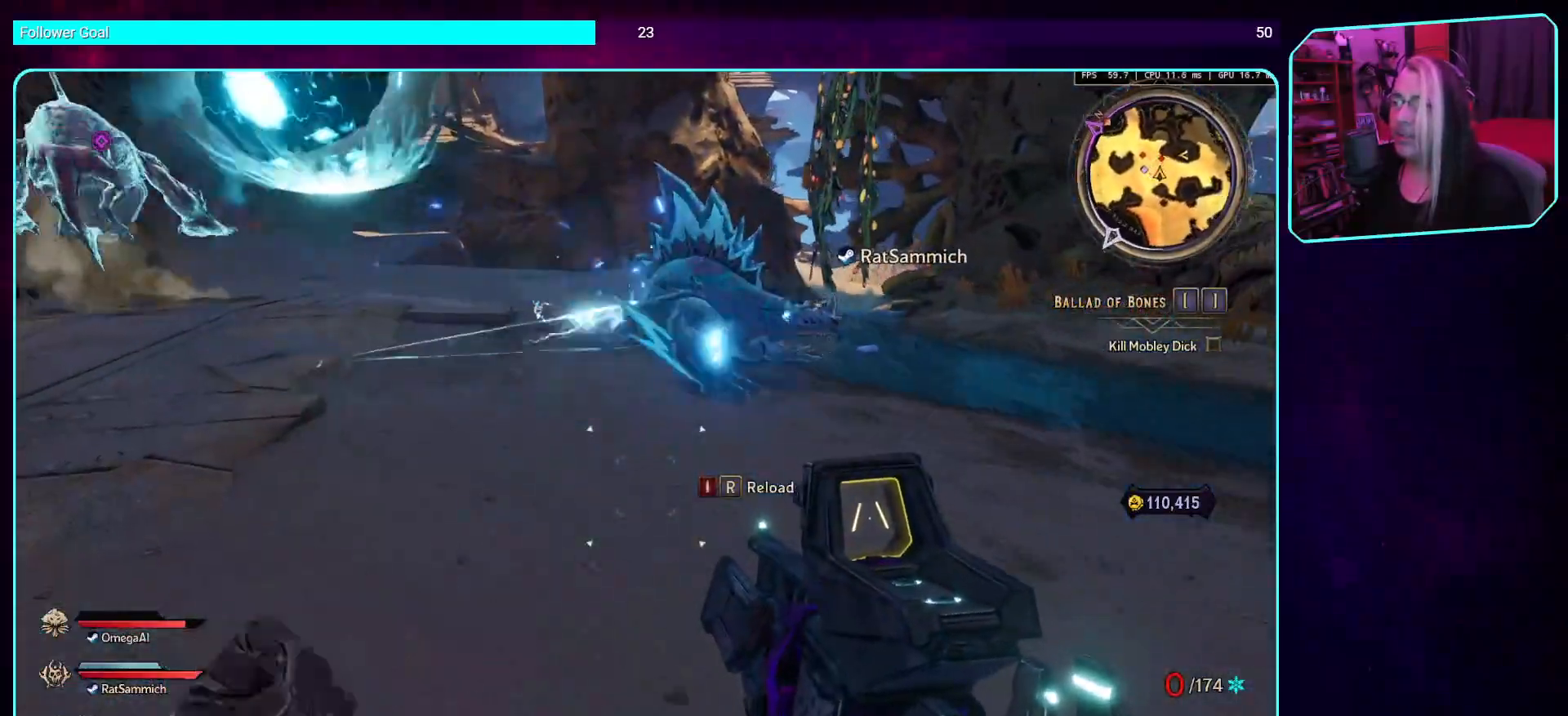
{"keys": ["d", "w"], "mouse": [], "events": [[67, "s", "up"], [201, "w", "down"]]}
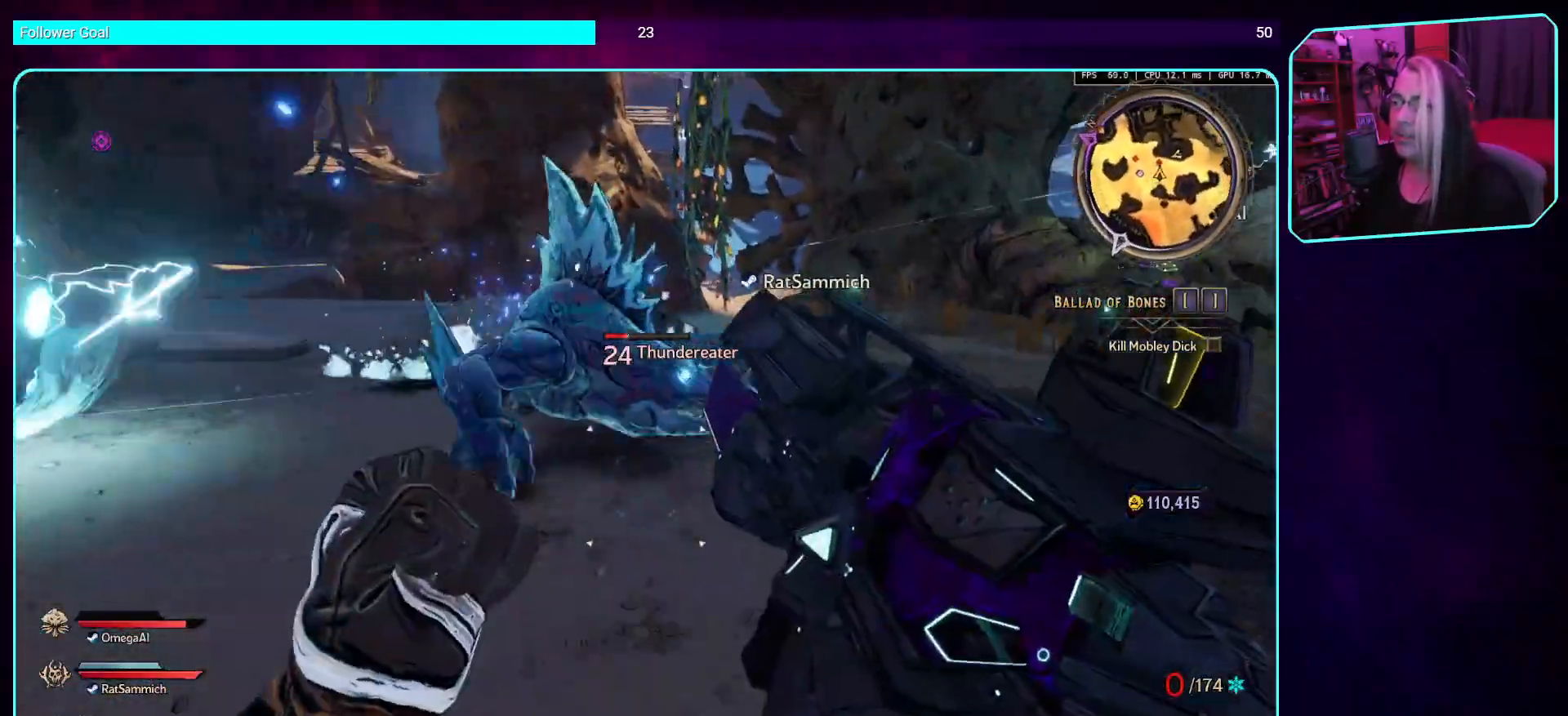
{"keys": [], "mouse": ["mb4"], "events": [[201, "mouse_left", "down"], [319, "d", "up"], [352, "w", "up"], [369, "mouse_left", "up"], [453, "mouse_mb4", "down"]]}
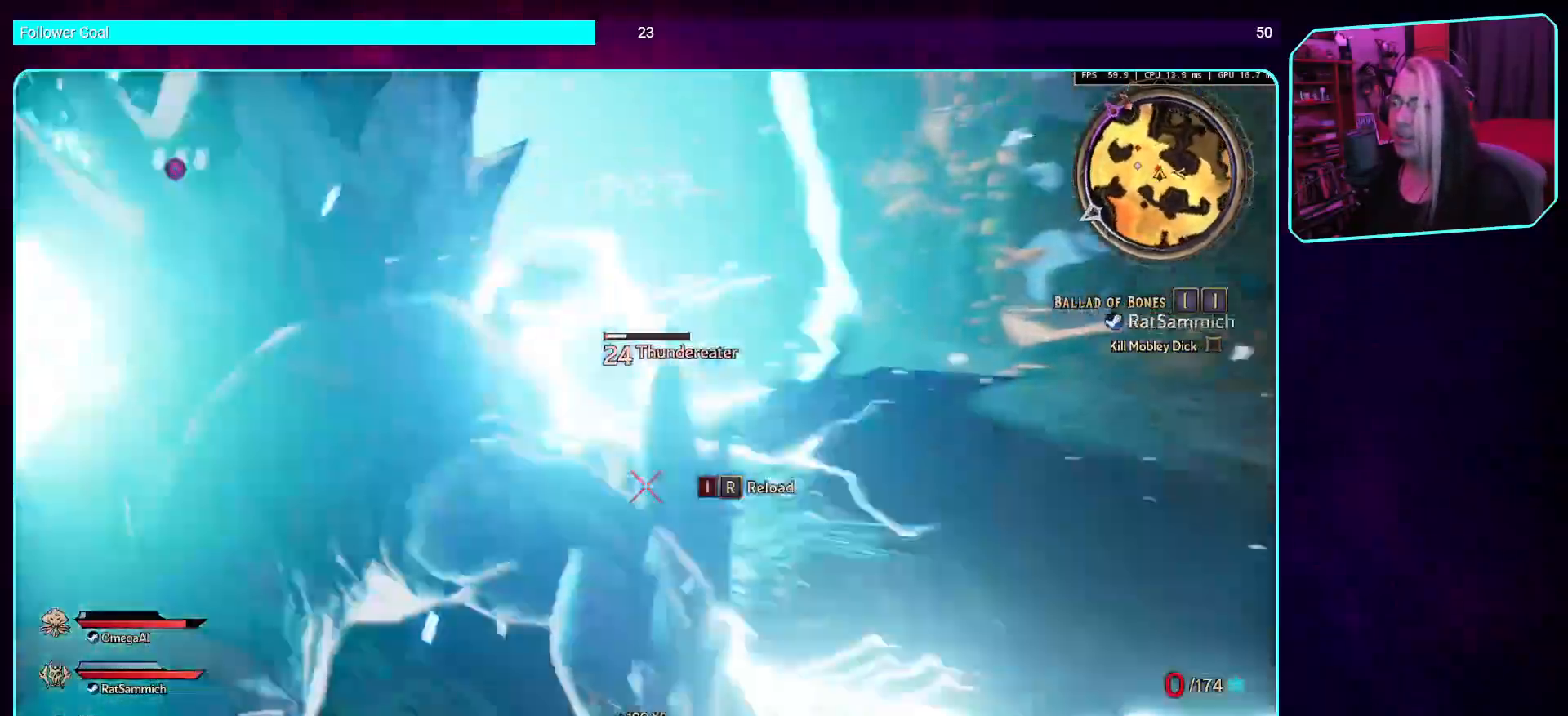
{"keys": [], "mouse": [], "events": [[118, "mouse_mb4", "up"], [219, "mouse_mb4", "down"], [353, "mouse_mb4", "up"]]}
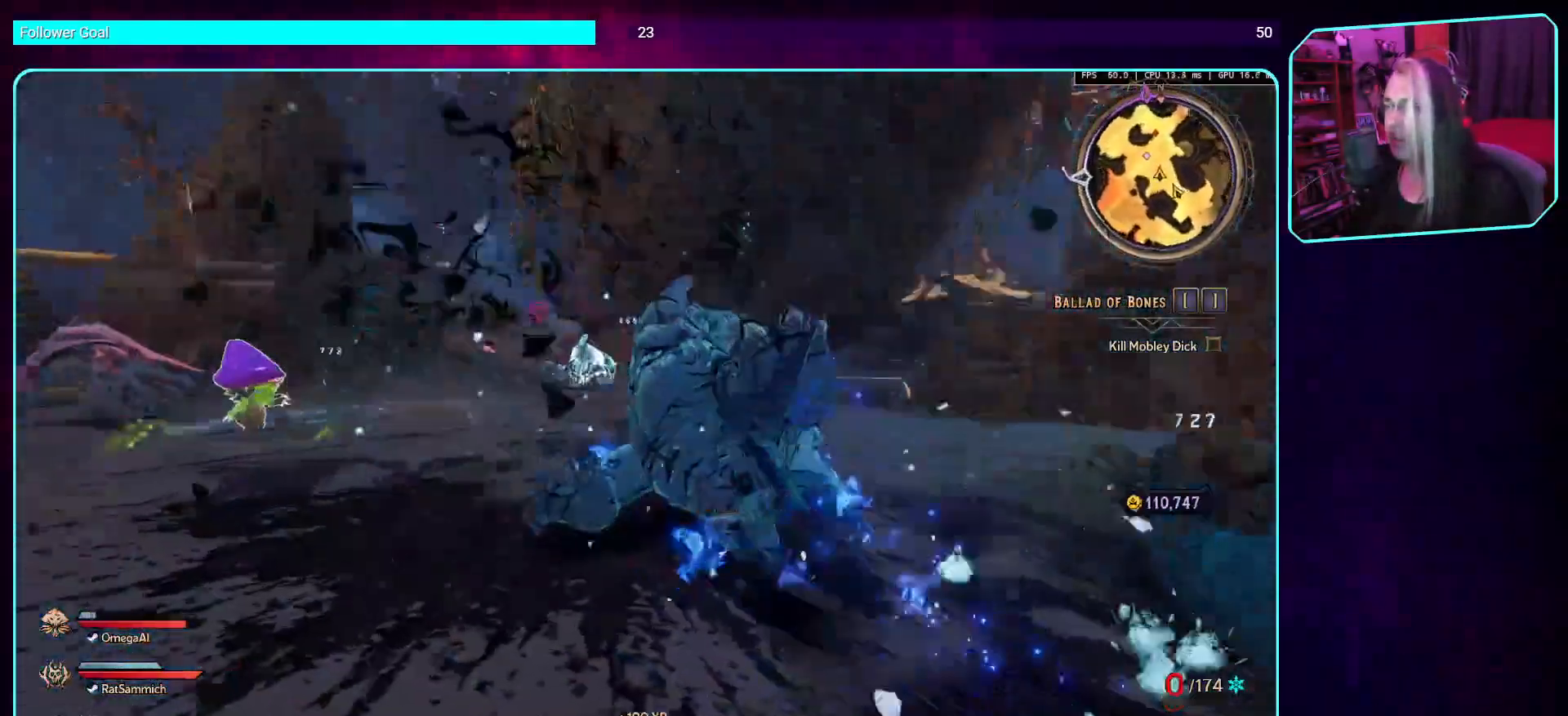
{"keys": ["a"], "mouse": [], "events": [[218, "a", "down"]]}
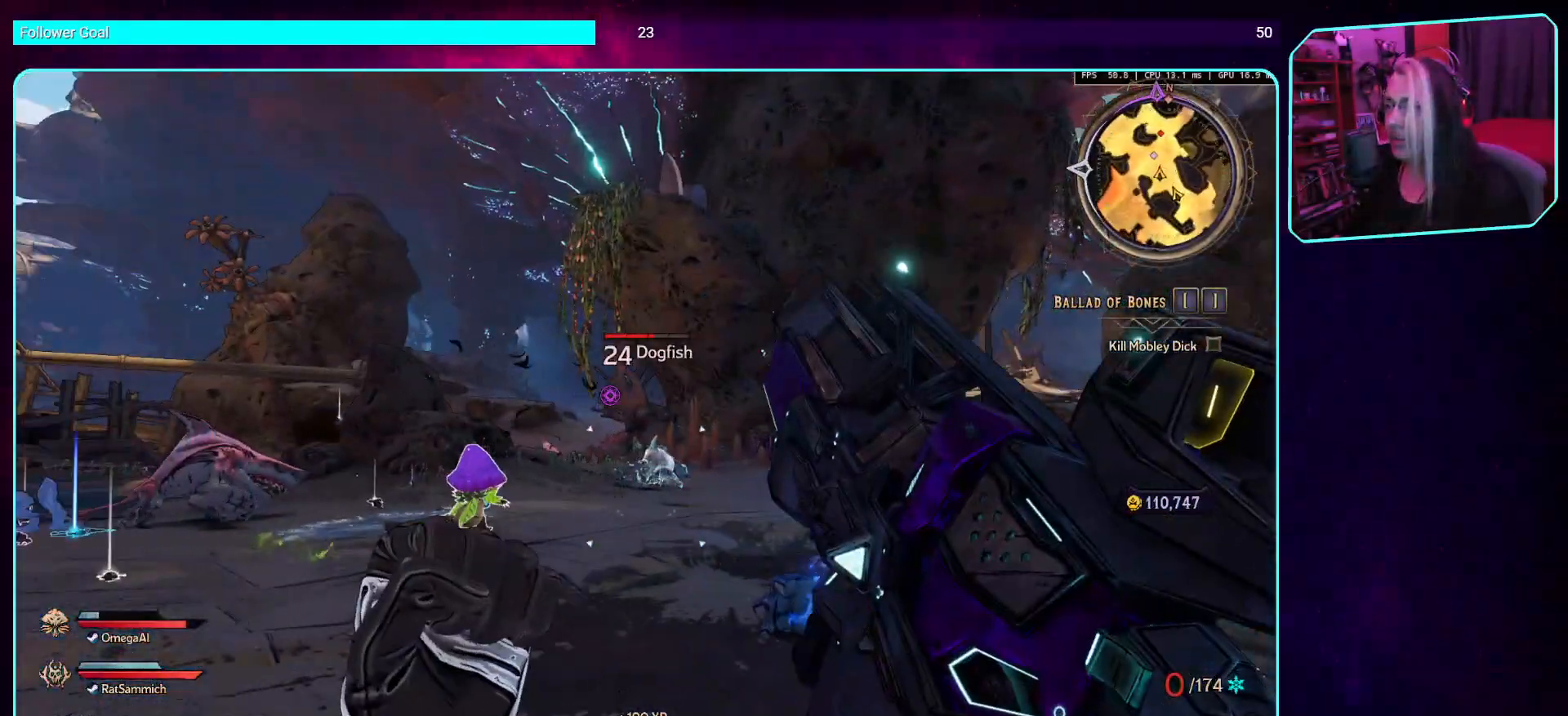
{"keys": ["a", "s"], "mouse": [], "events": [[503, "s", "down"]]}
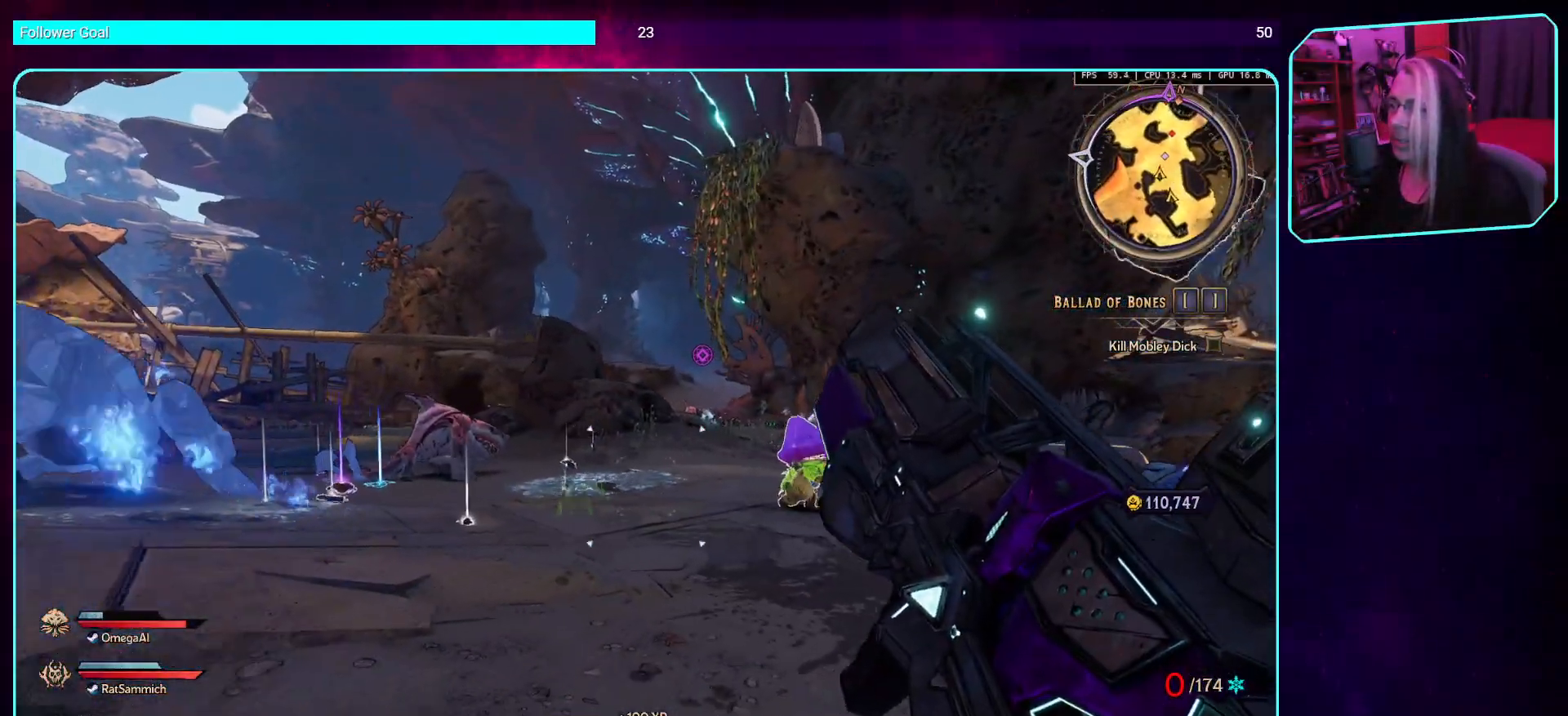
{"keys": ["a", "w"], "mouse": [], "events": [[219, "s", "up"], [454, "w", "down"]]}
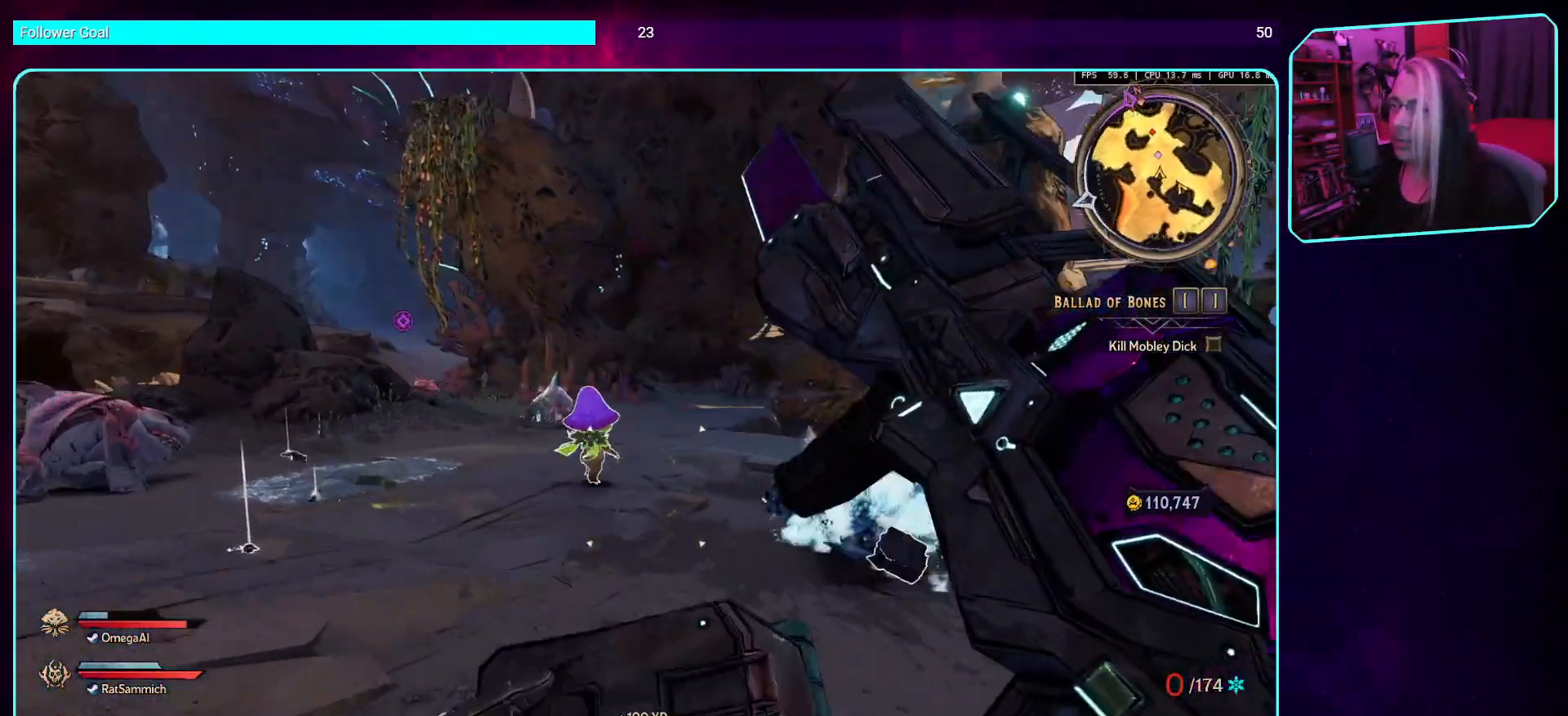
{"keys": ["a", "w"], "mouse": [], "events": []}
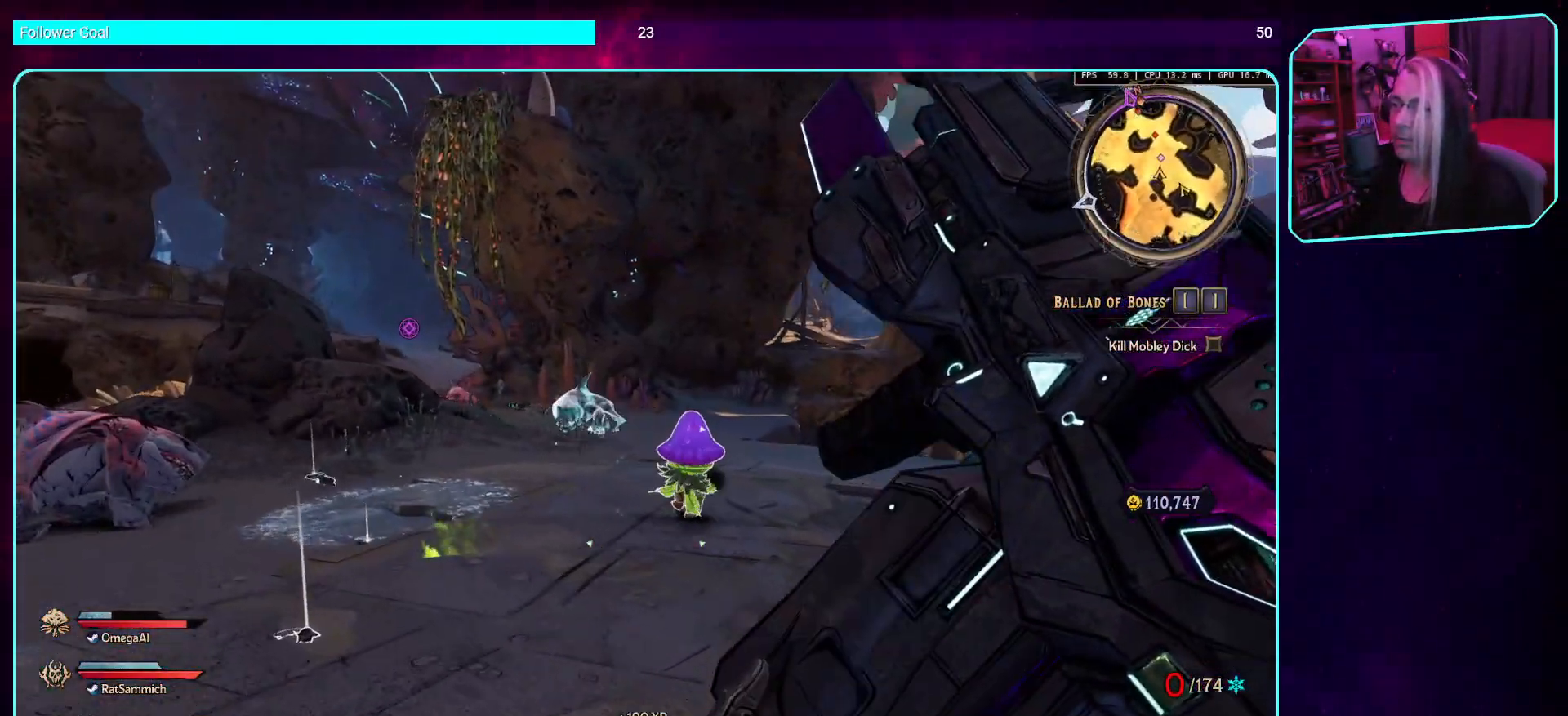
{"keys": [], "mouse": [], "events": [[134, "w", "up"], [252, "a", "up"]]}
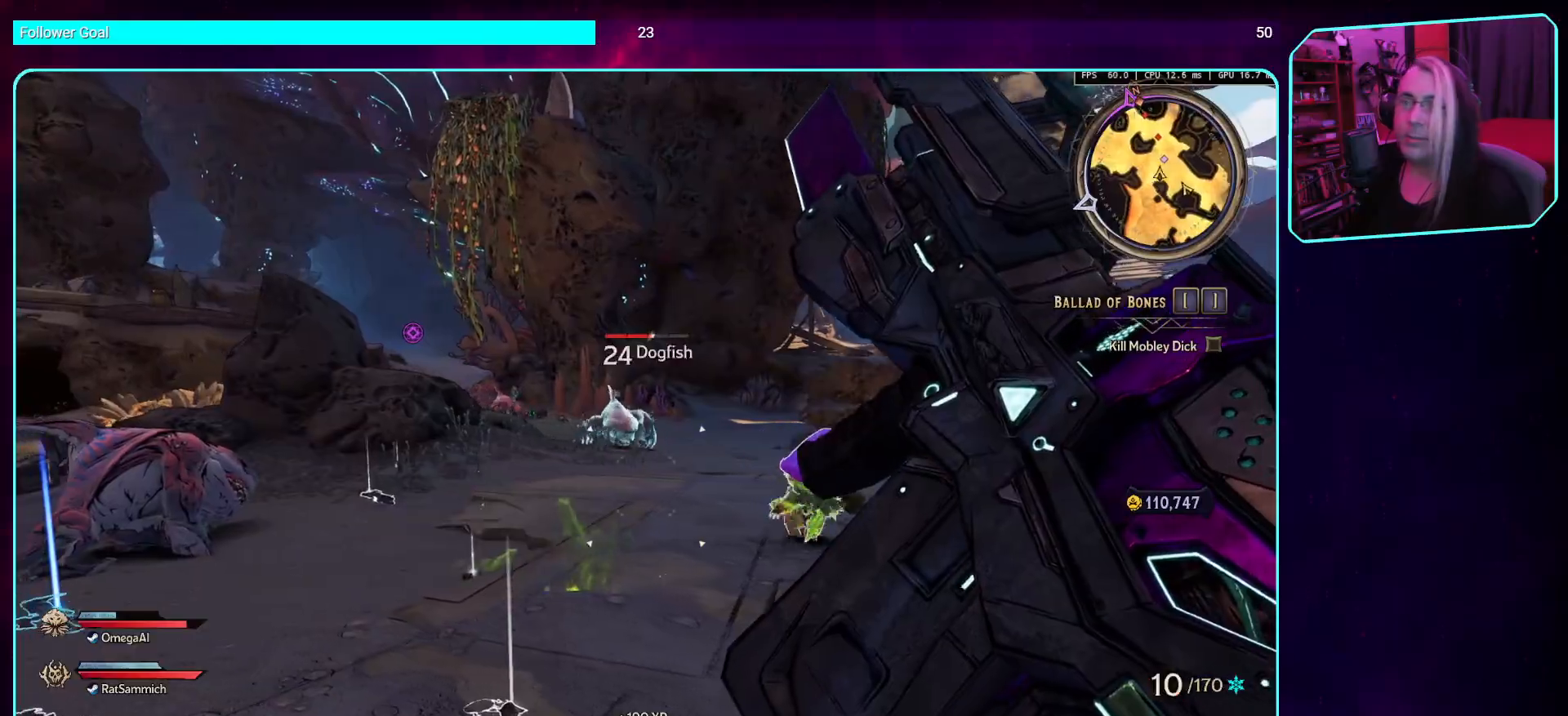
{"keys": ["w"], "mouse": [], "events": [[84, "w", "down"]]}
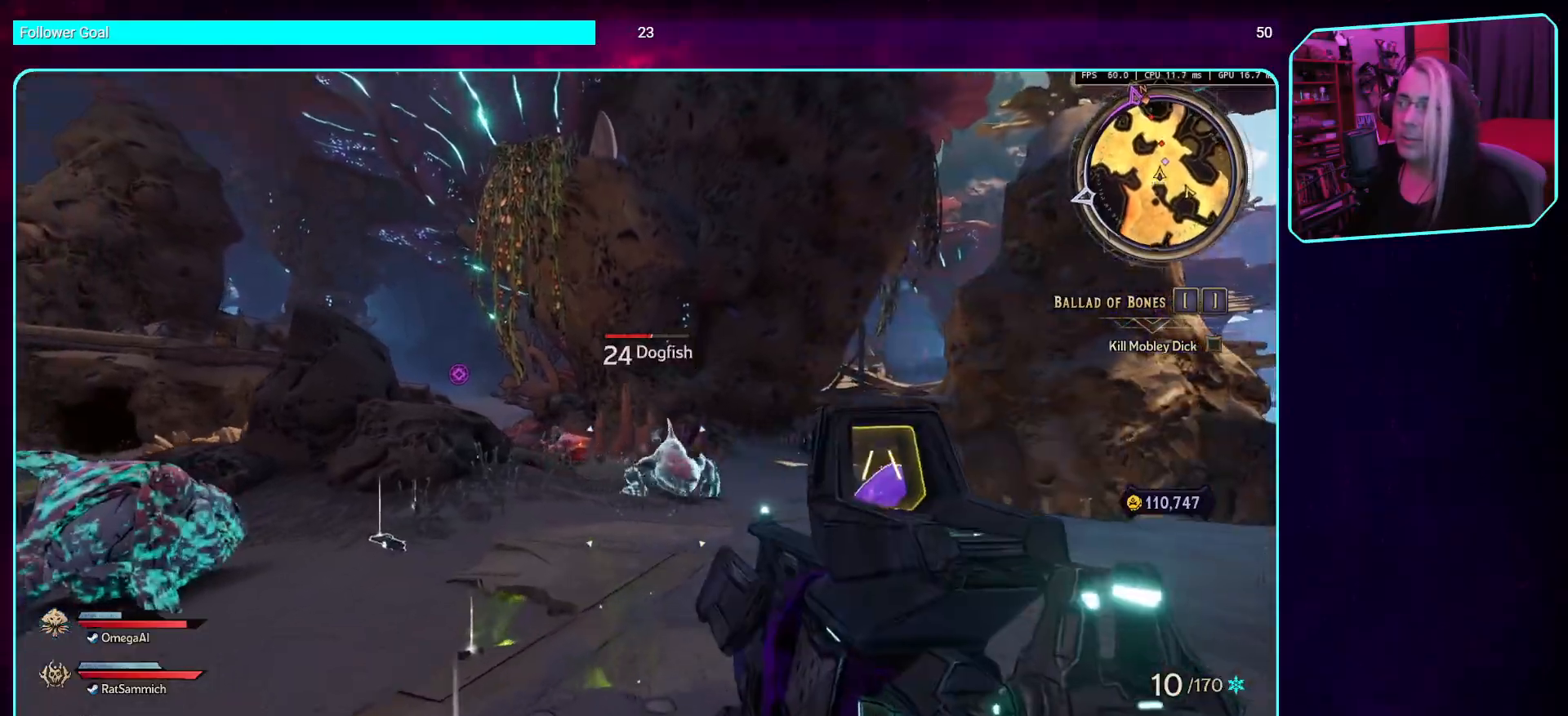
{"keys": [], "mouse": ["left"], "events": [[370, "mouse_left", "down"], [437, "w", "up"]]}
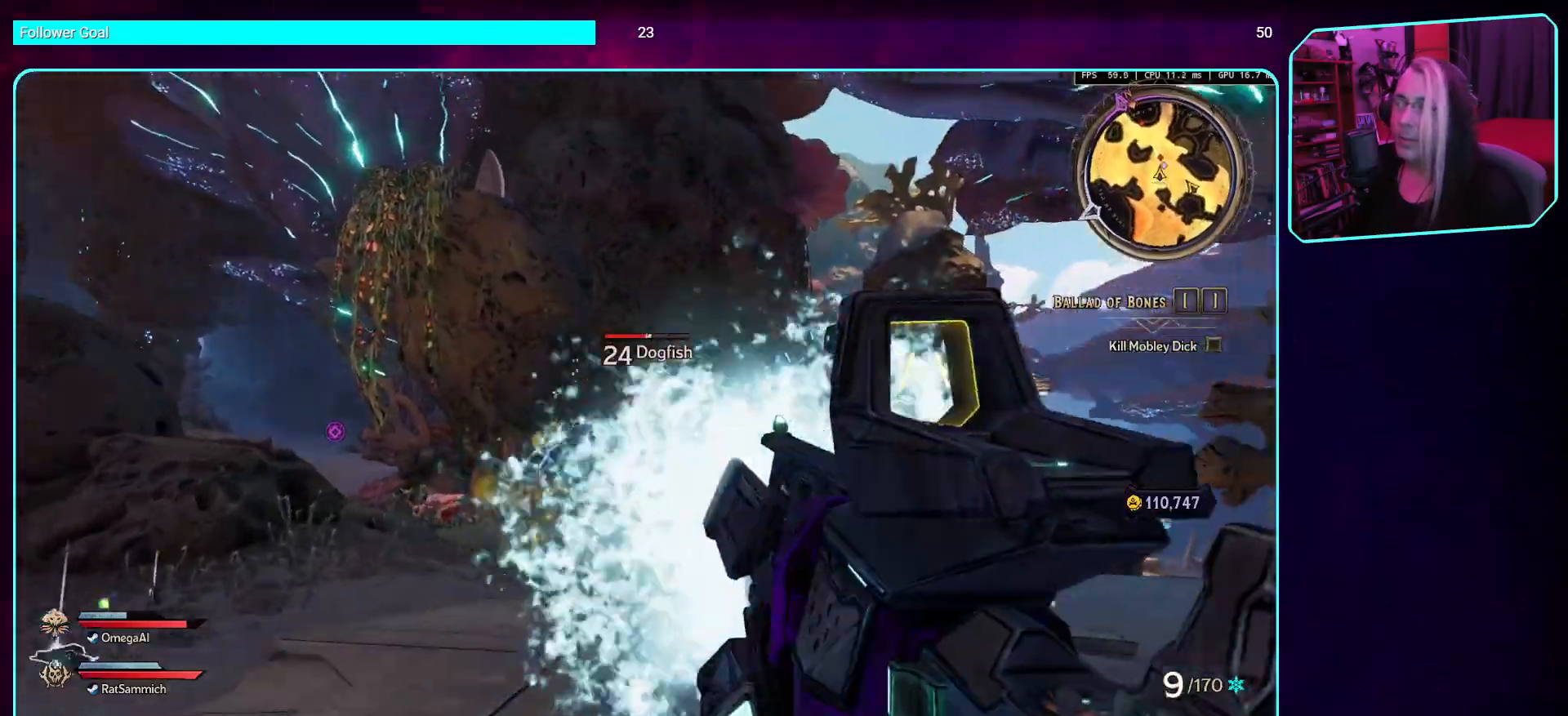
{"keys": ["s"], "mouse": [], "events": [[84, "mouse_left", "up"], [84, "s", "down"]]}
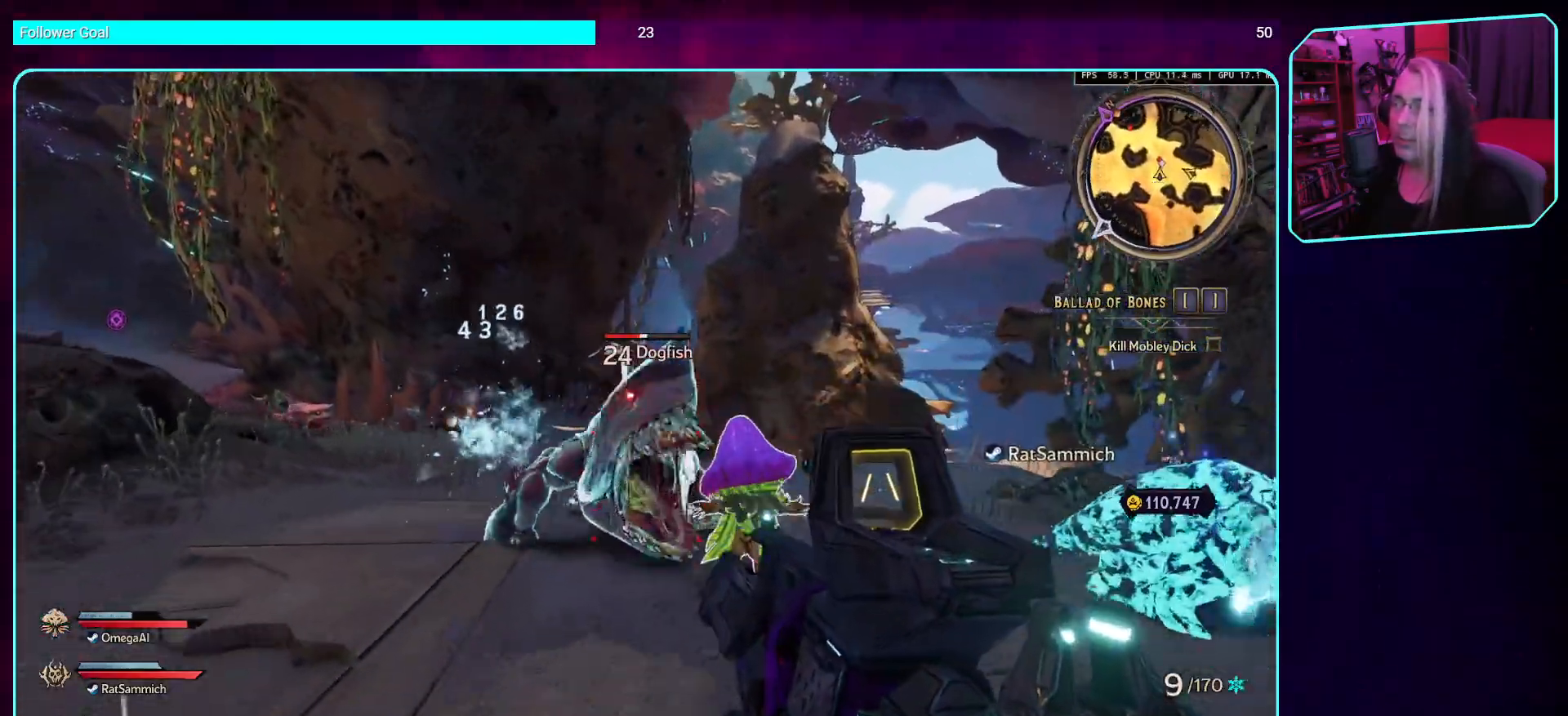
{"keys": [], "mouse": [], "events": [[101, "mouse_wheel", "down"], [151, "s", "up"], [285, "mouse_wheel", "up"]]}
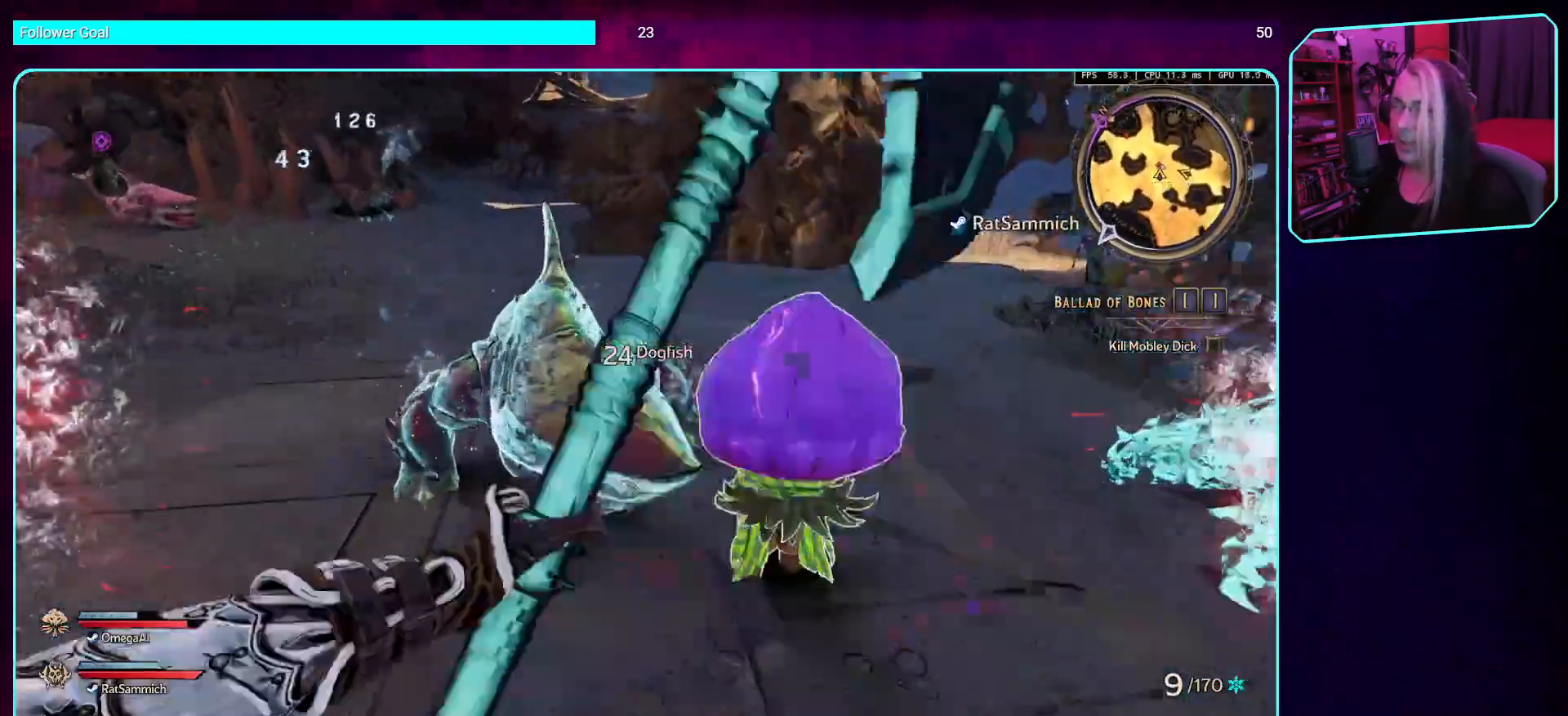
{"keys": [], "mouse": [], "events": []}
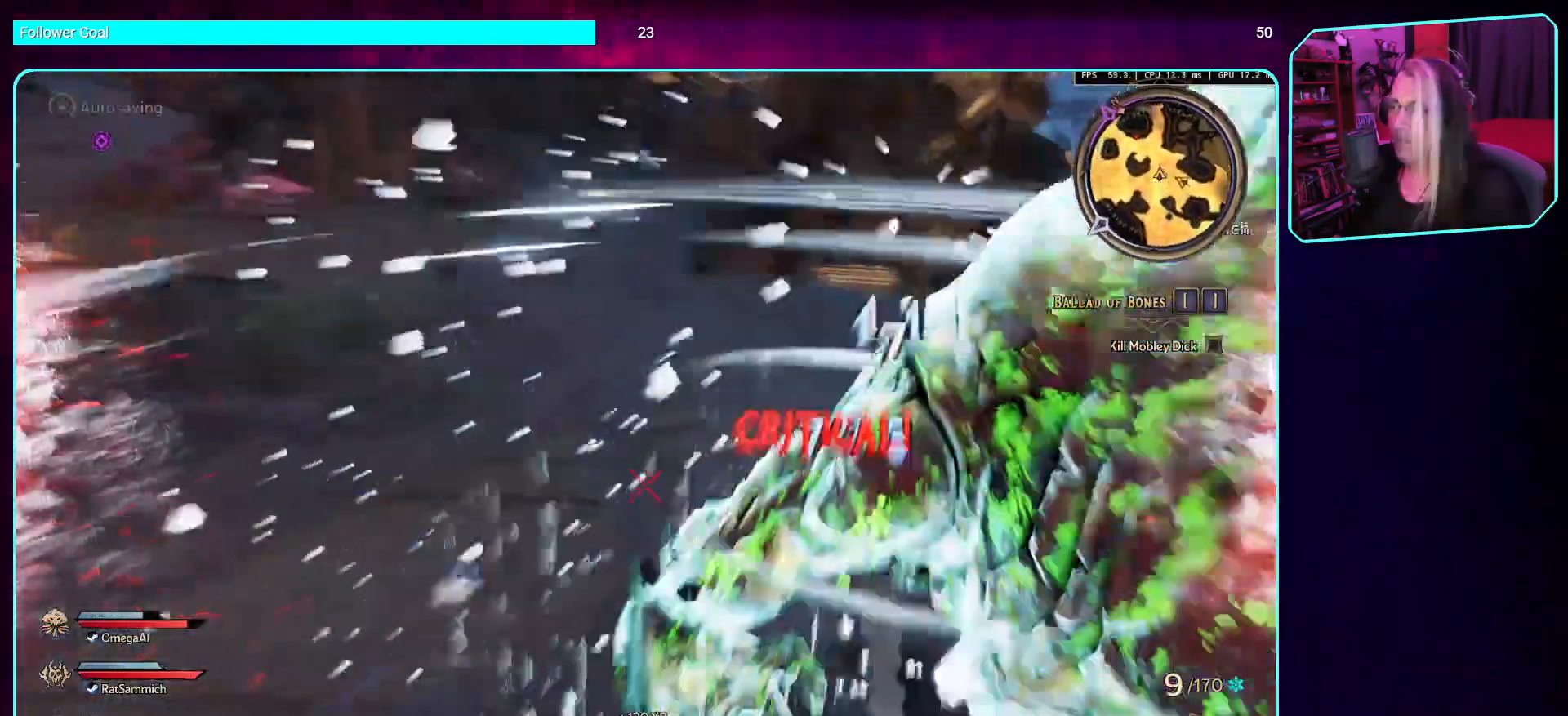
{"keys": ["s"], "mouse": [], "events": [[370, "s", "down"]]}
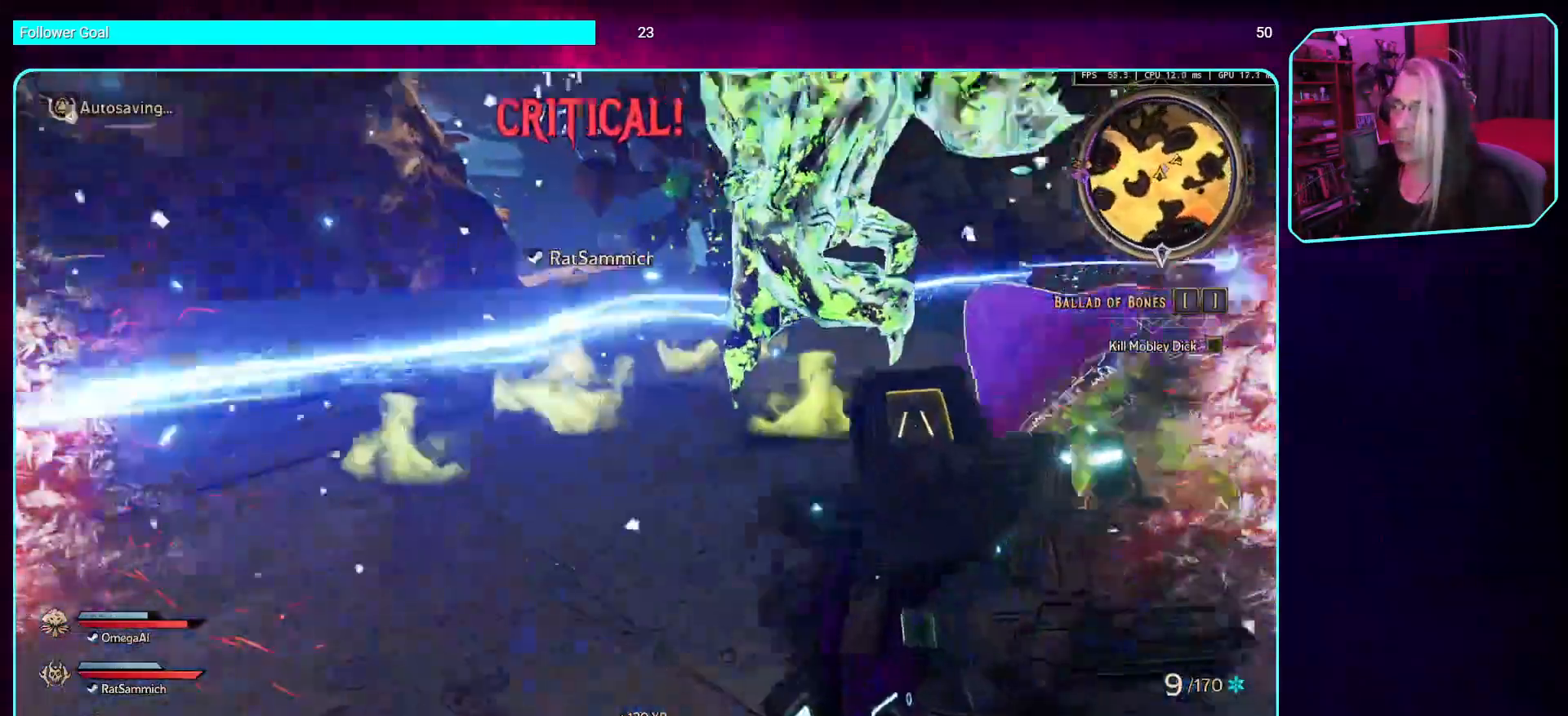
{"keys": ["d"], "mouse": [], "events": [[252, "d", "down"], [369, "s", "up"]]}
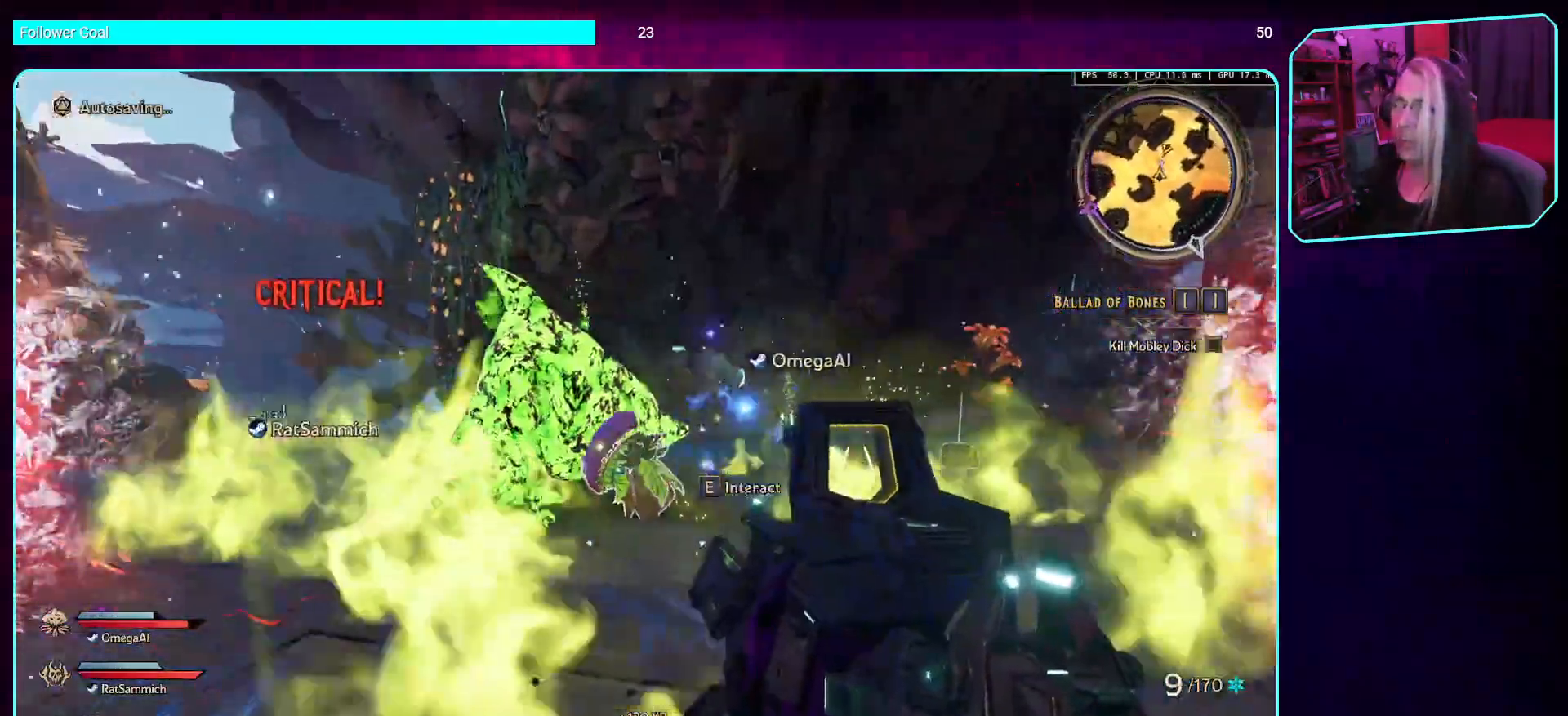
{"keys": ["a"], "mouse": [], "events": [[420, "a", "down"], [487, "d", "up"]]}
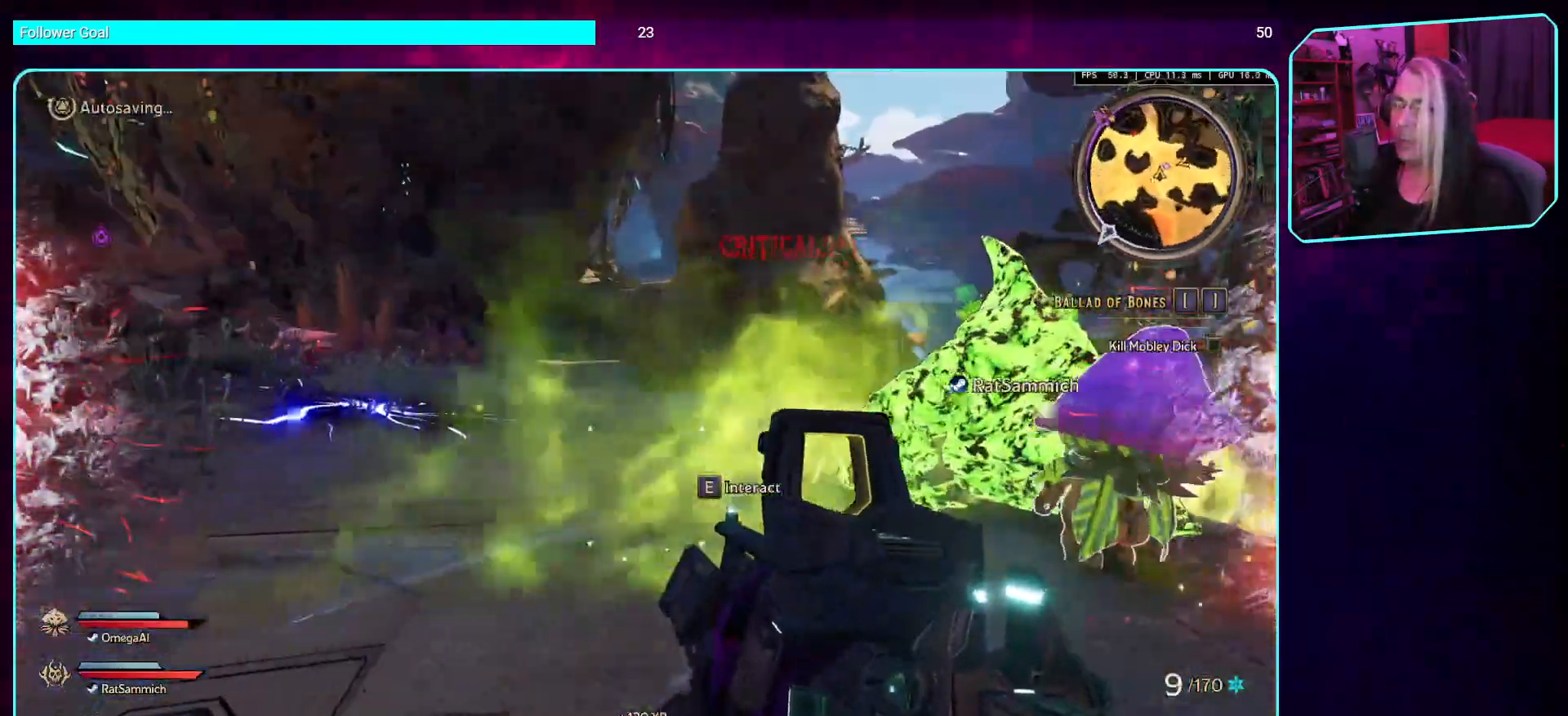
{"keys": ["a", "w"], "mouse": [], "events": [[17, "w", "down"]]}
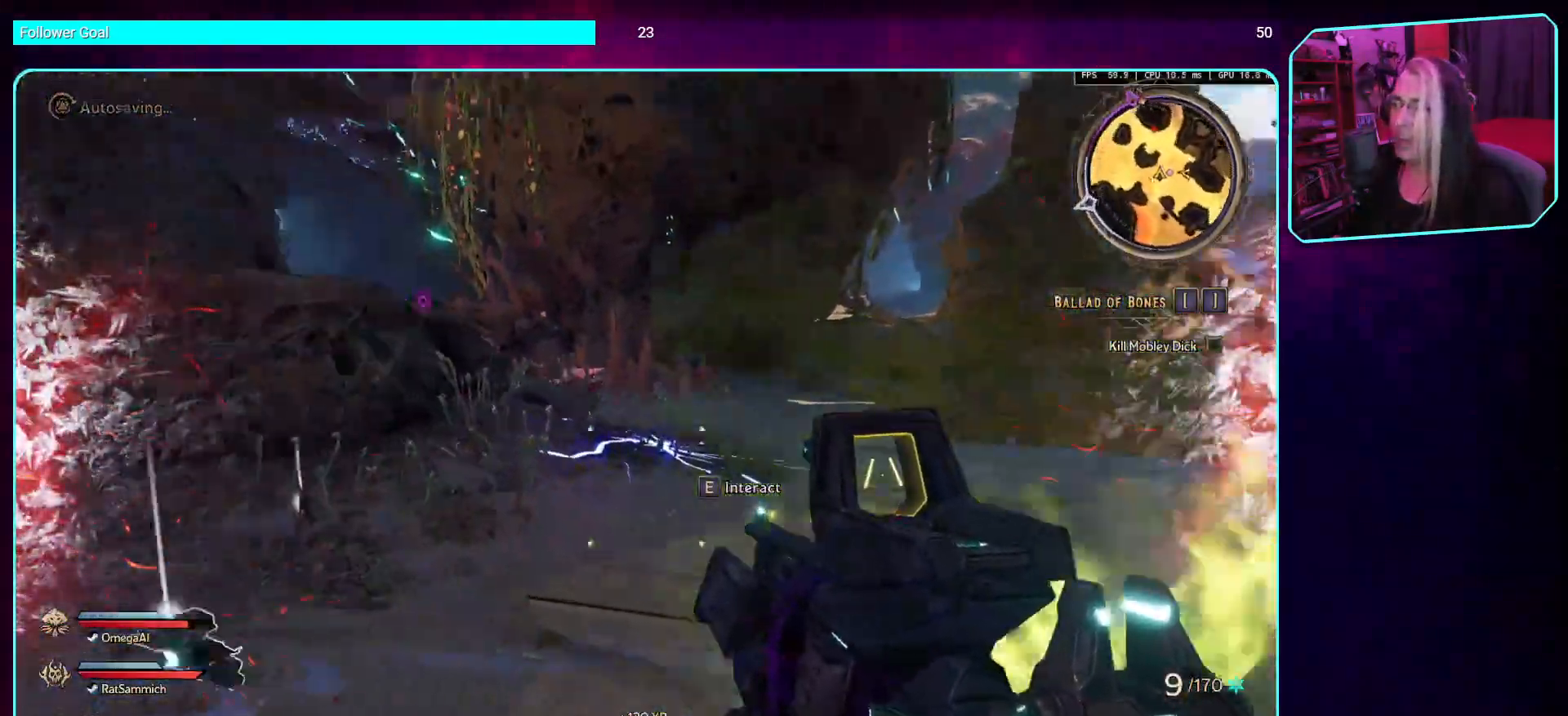
{"keys": ["d", "w"], "mouse": [], "events": [[101, "a", "up"], [235, "d", "down"]]}
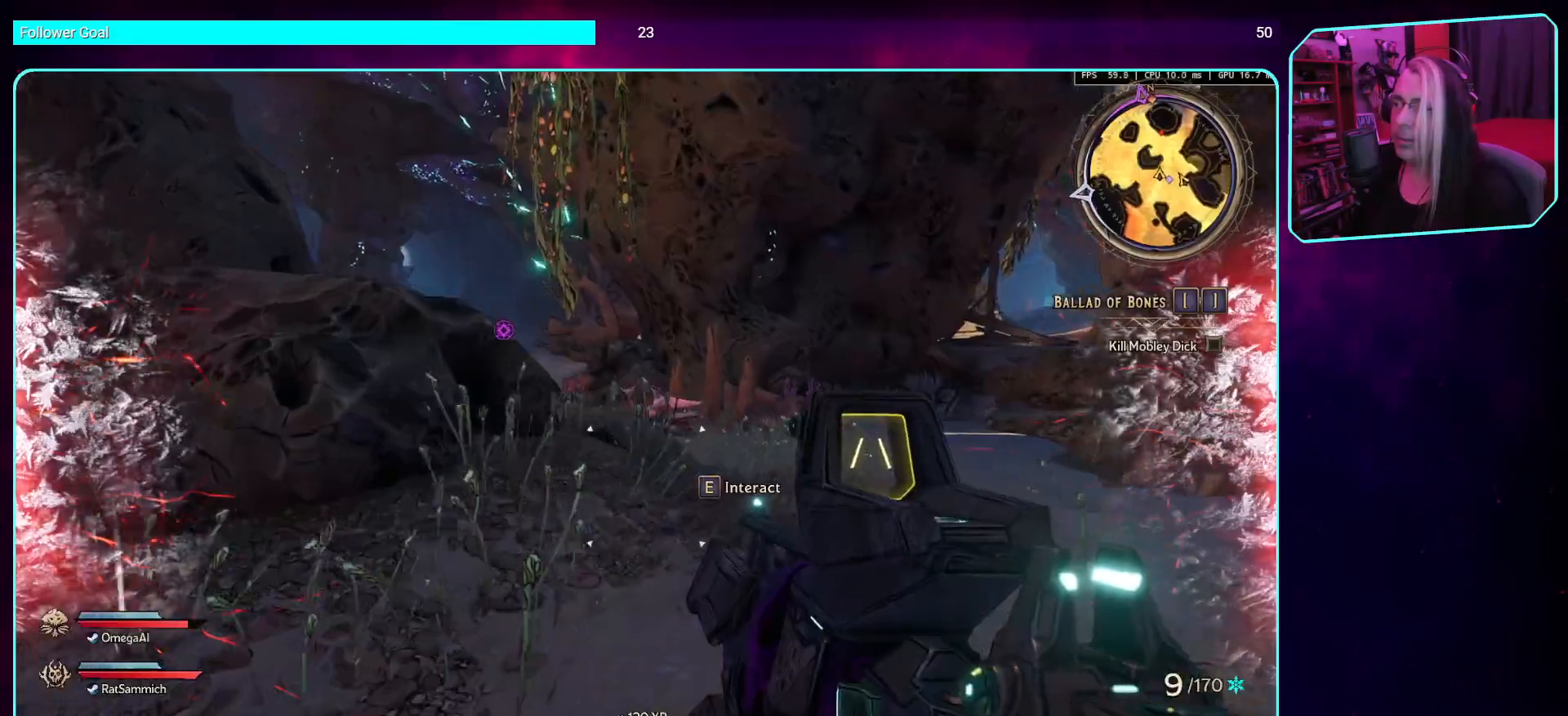
{"keys": ["d"], "mouse": [], "events": [[369, "w", "up"]]}
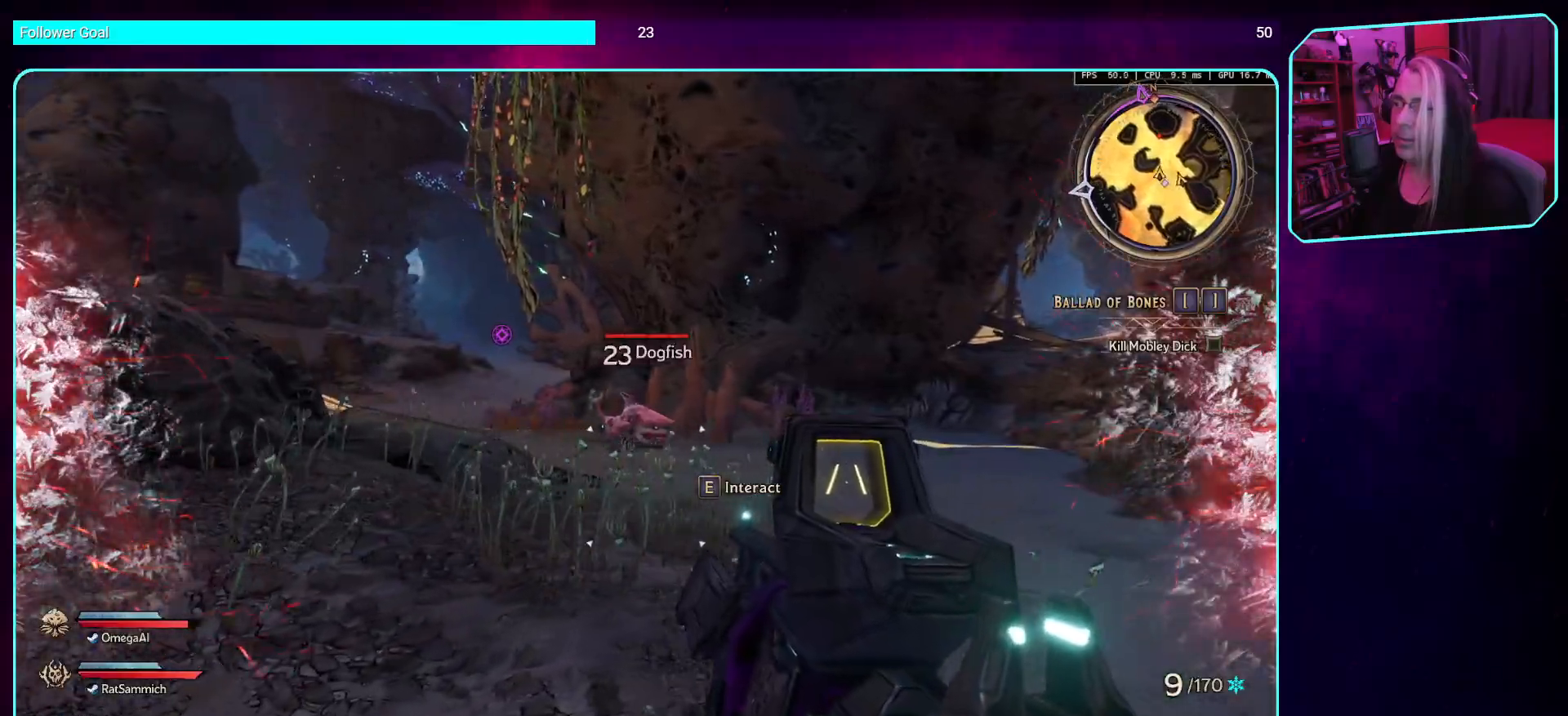
{"keys": ["d"], "mouse": [], "events": [[67, "mouse_left", "down"], [151, "d", "up"], [252, "mouse_left", "up"], [453, "d", "down"]]}
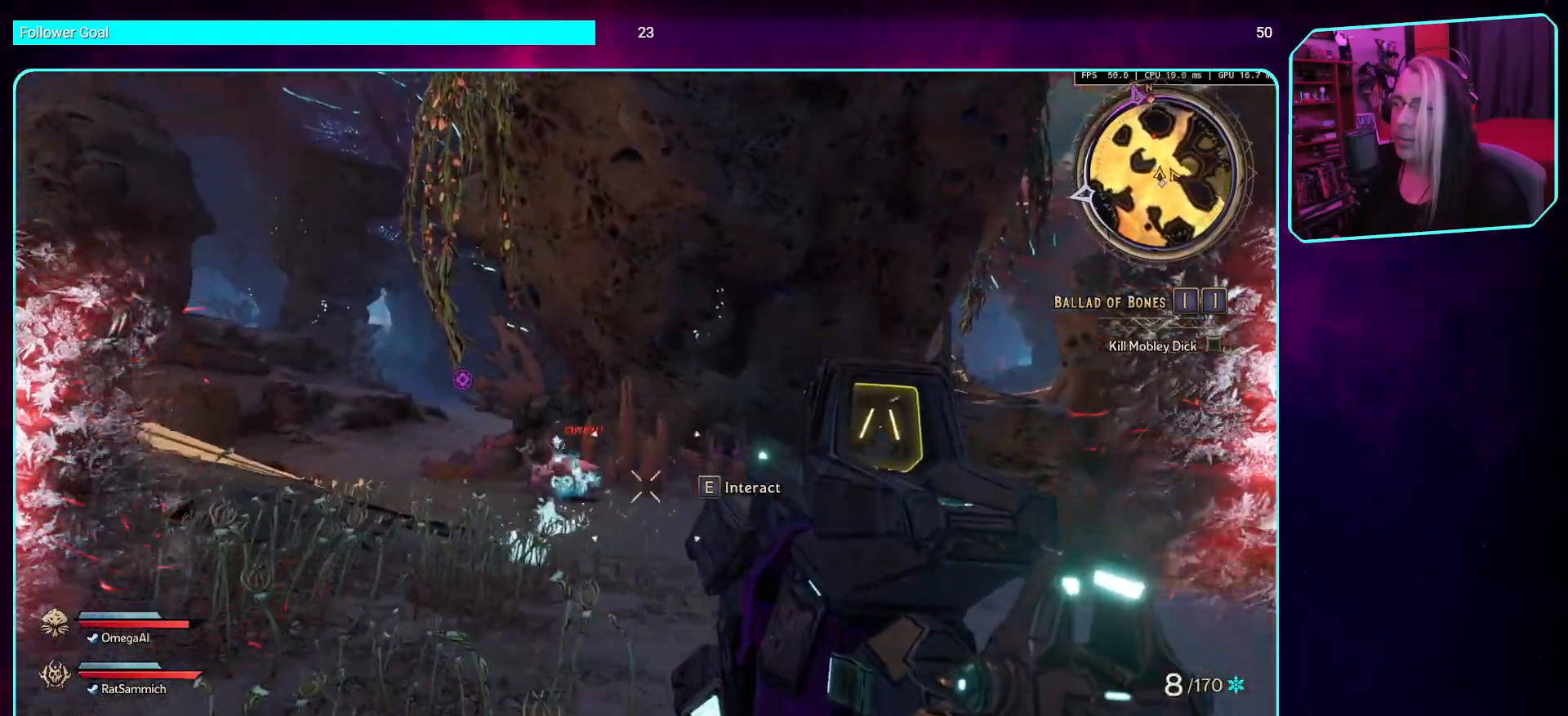
{"keys": ["w"], "mouse": [], "events": [[100, "w", "down"], [184, "d", "up"]]}
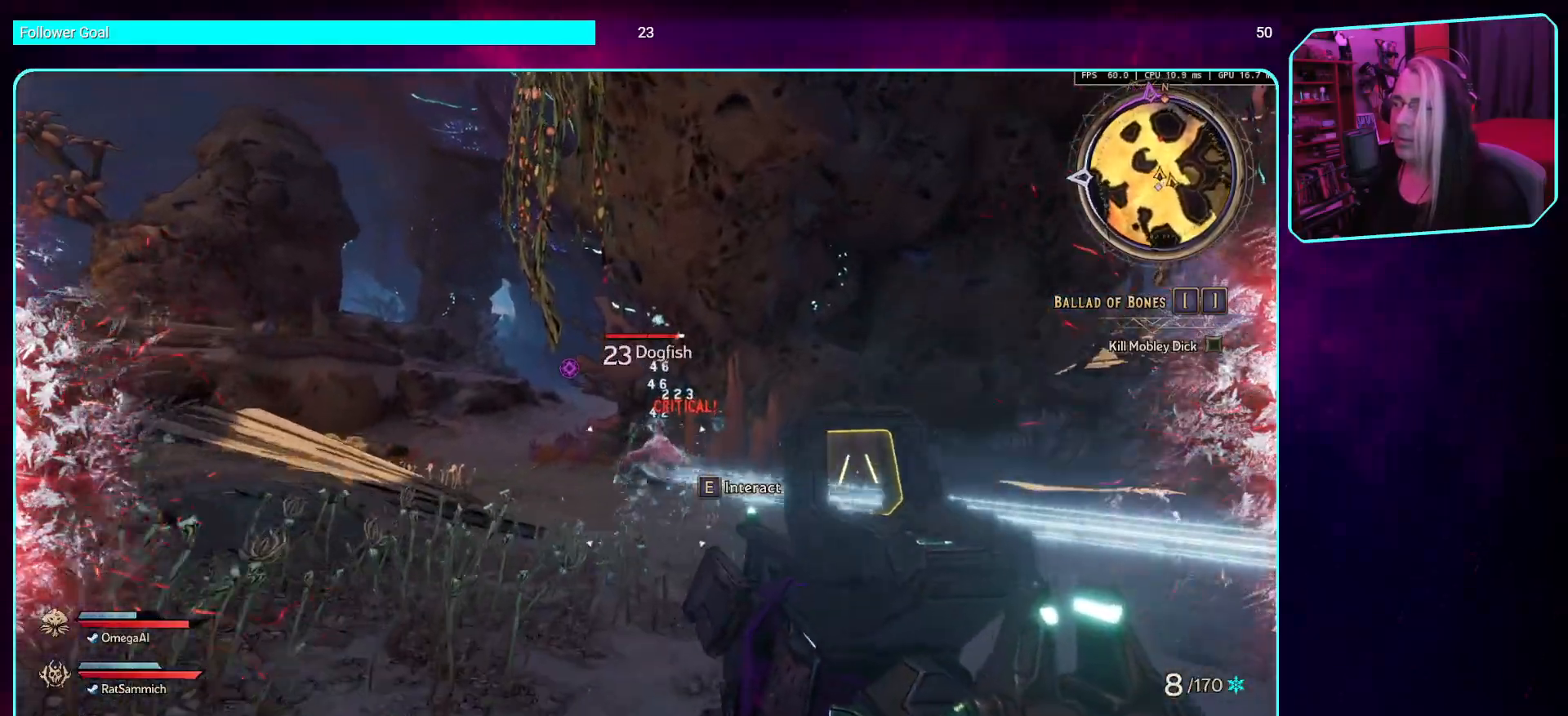
{"keys": ["a", "w"], "mouse": [], "events": [[17, "a", "down"], [34, "mouse_left", "down"], [252, "mouse_left", "up"]]}
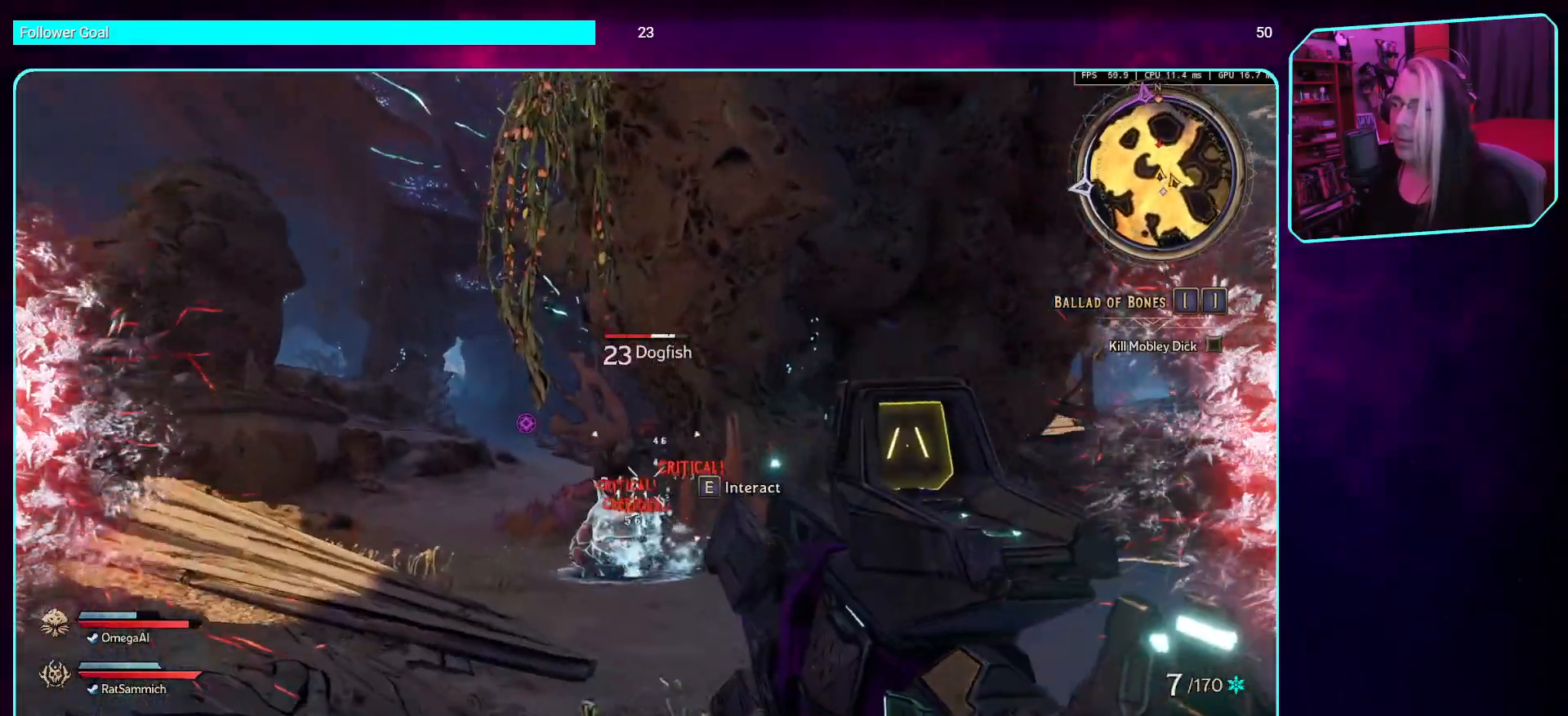
{"keys": ["a", "w"], "mouse": ["left"], "events": [[34, "a", "up"], [151, "w", "up"], [168, "w", "down"], [202, "a", "down"], [319, "mouse_left", "down"]]}
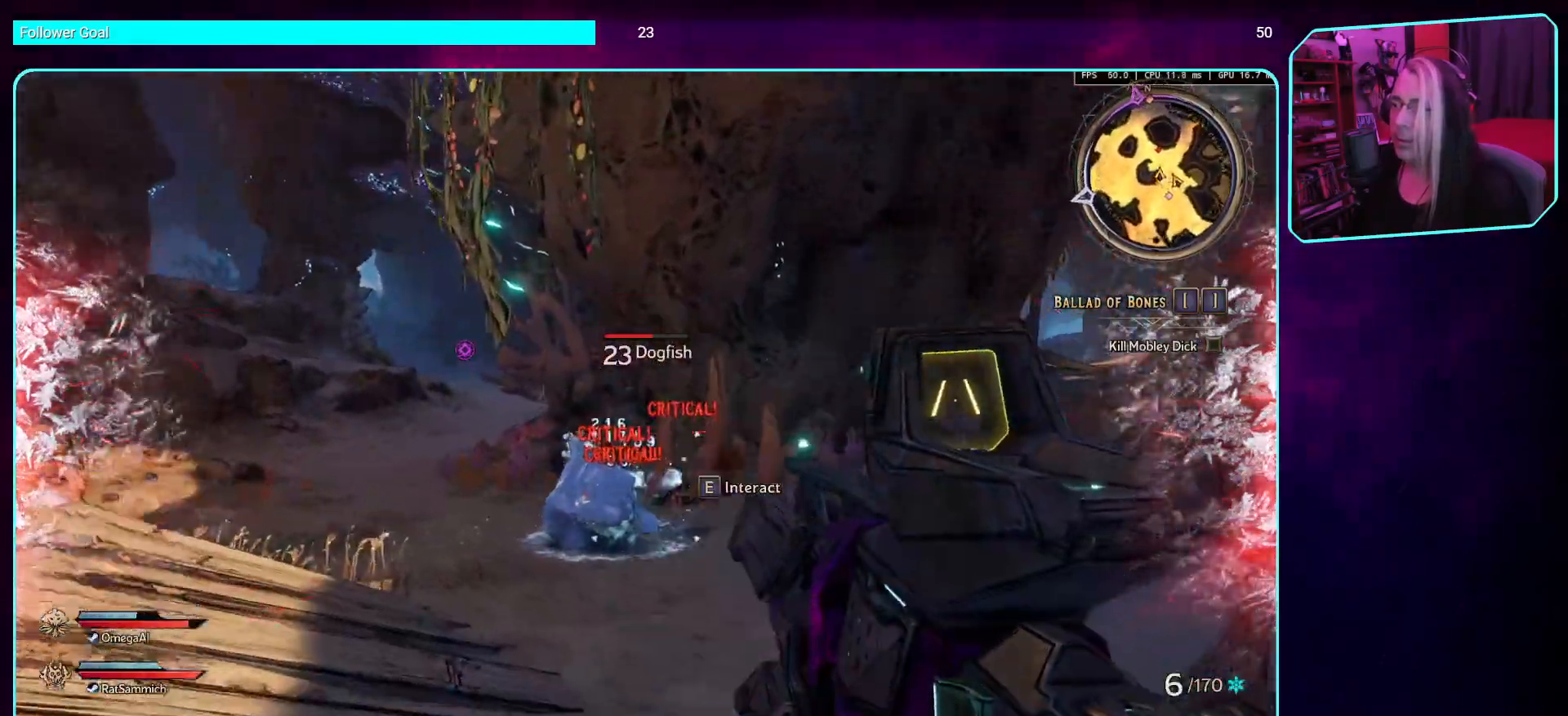
{"keys": [], "mouse": [], "events": [[84, "w", "up"], [101, "mouse_left", "up"], [453, "a", "up"]]}
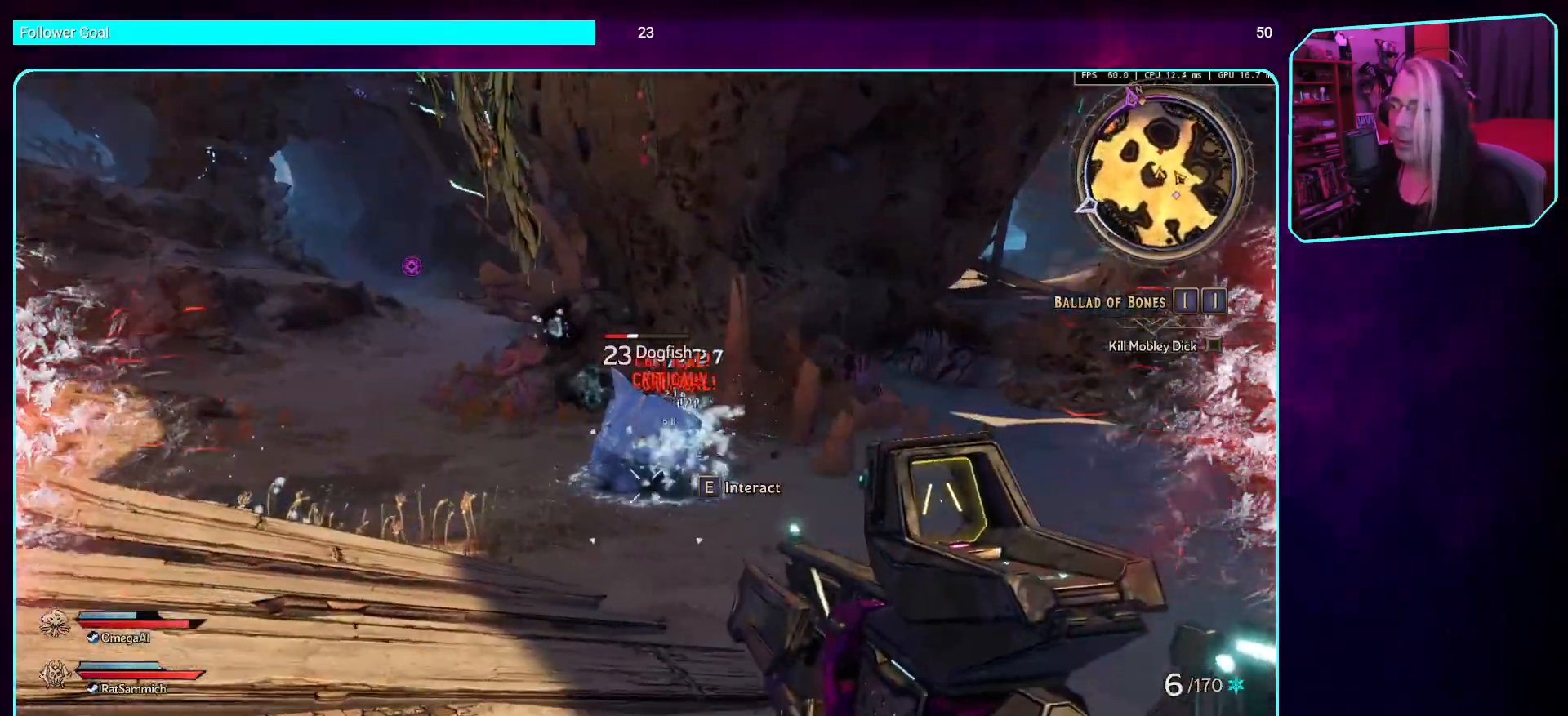
{"keys": [], "mouse": [], "events": [[84, "mouse_wheel", "down"], [252, "mouse_wheel", "up"]]}
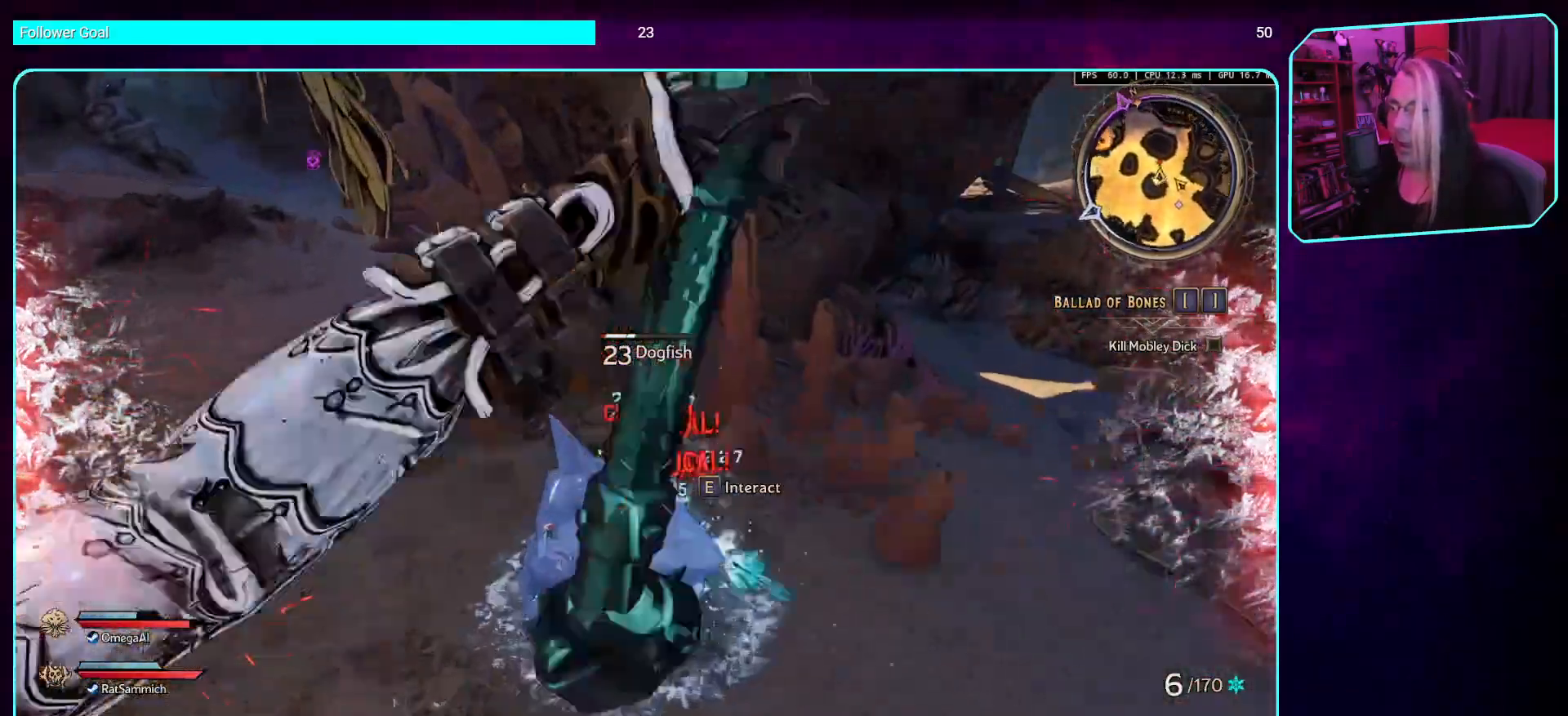
{"keys": [], "mouse": [], "events": []}